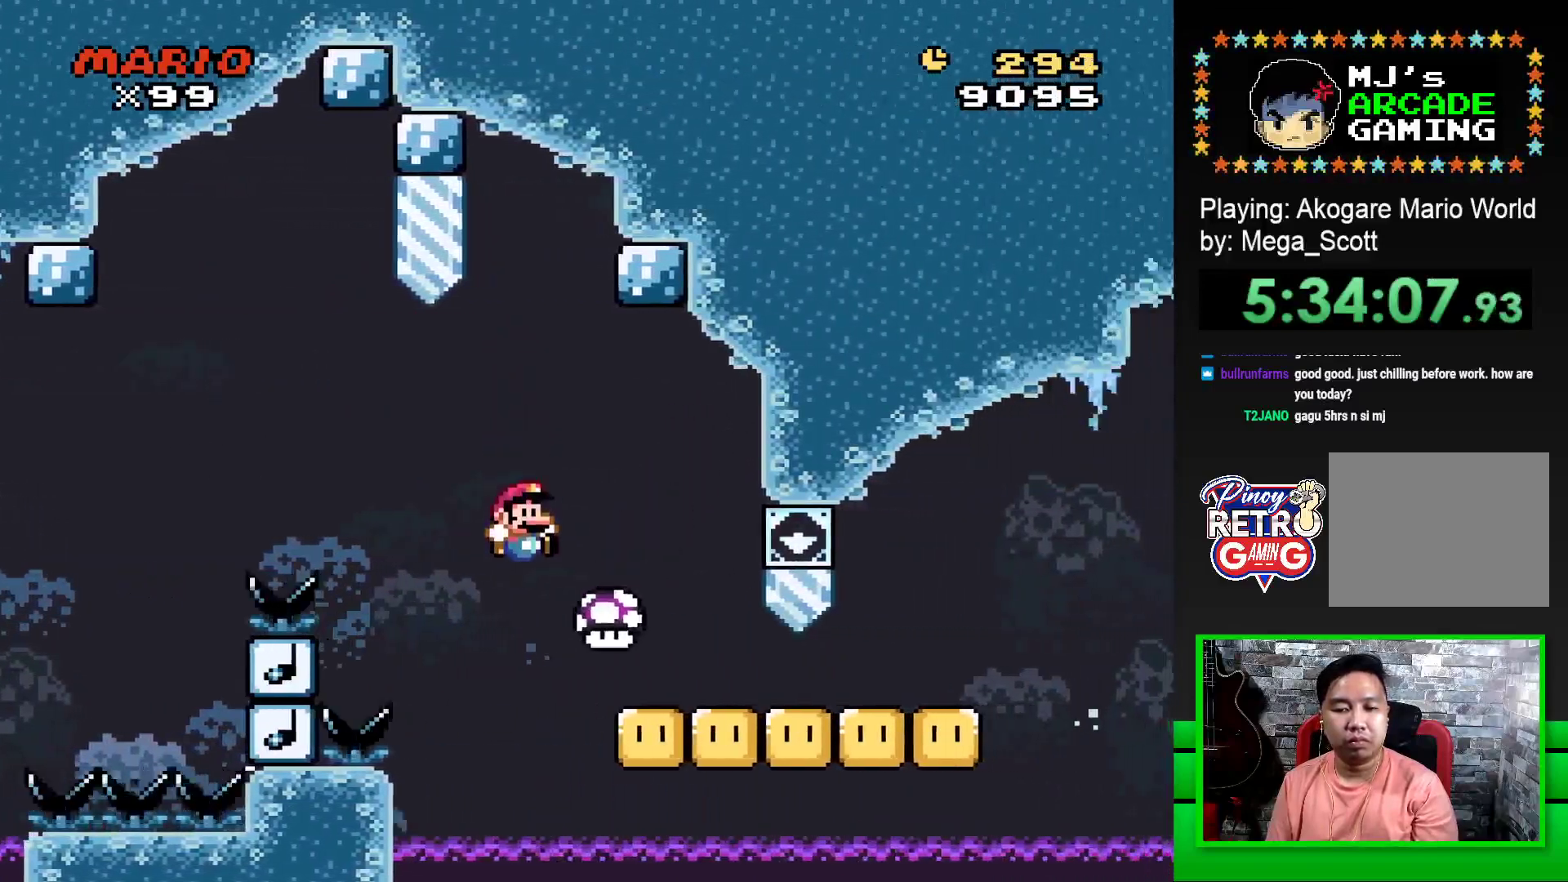
Gameplay with a controller (PlayStation layout); each line is a JSON object with the inputs held at the frame after it. "events" lists button and stick changes between this image and that frame as [ms after this image, input, new state], when the widget could be followed in between. Not read: left_stick right_stick.
{"buttons": ["SQUARE", "DPAD_DOWN", "DPAD_RIGHT"], "events": [[233, "DPAD_DOWN", "down"]]}
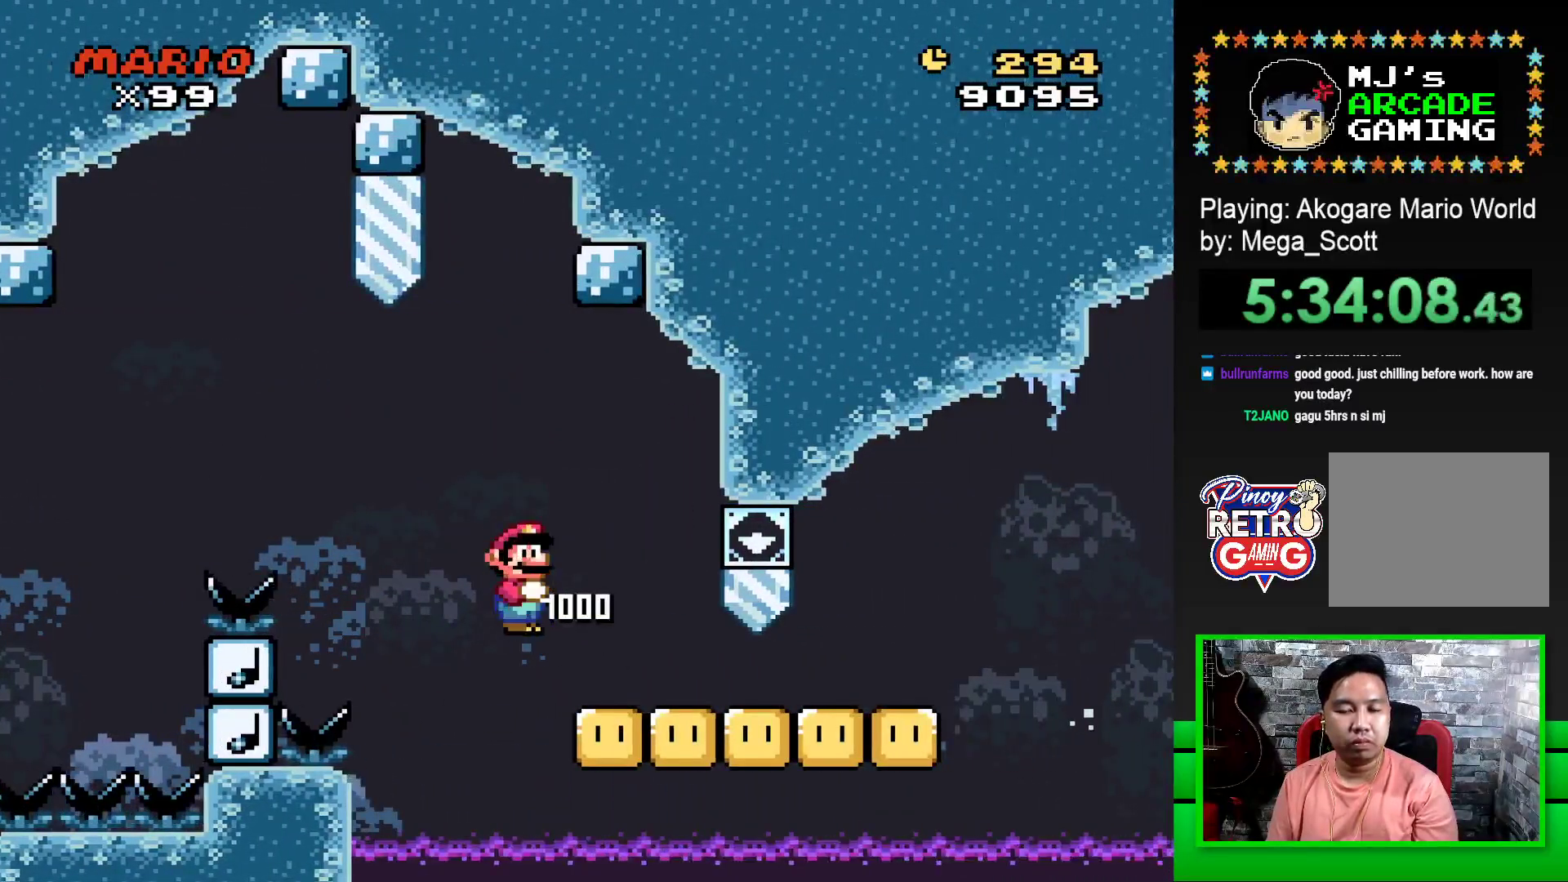
{"buttons": ["SQUARE", "DPAD_DOWN"], "events": [[33, "DPAD_RIGHT", "up"]]}
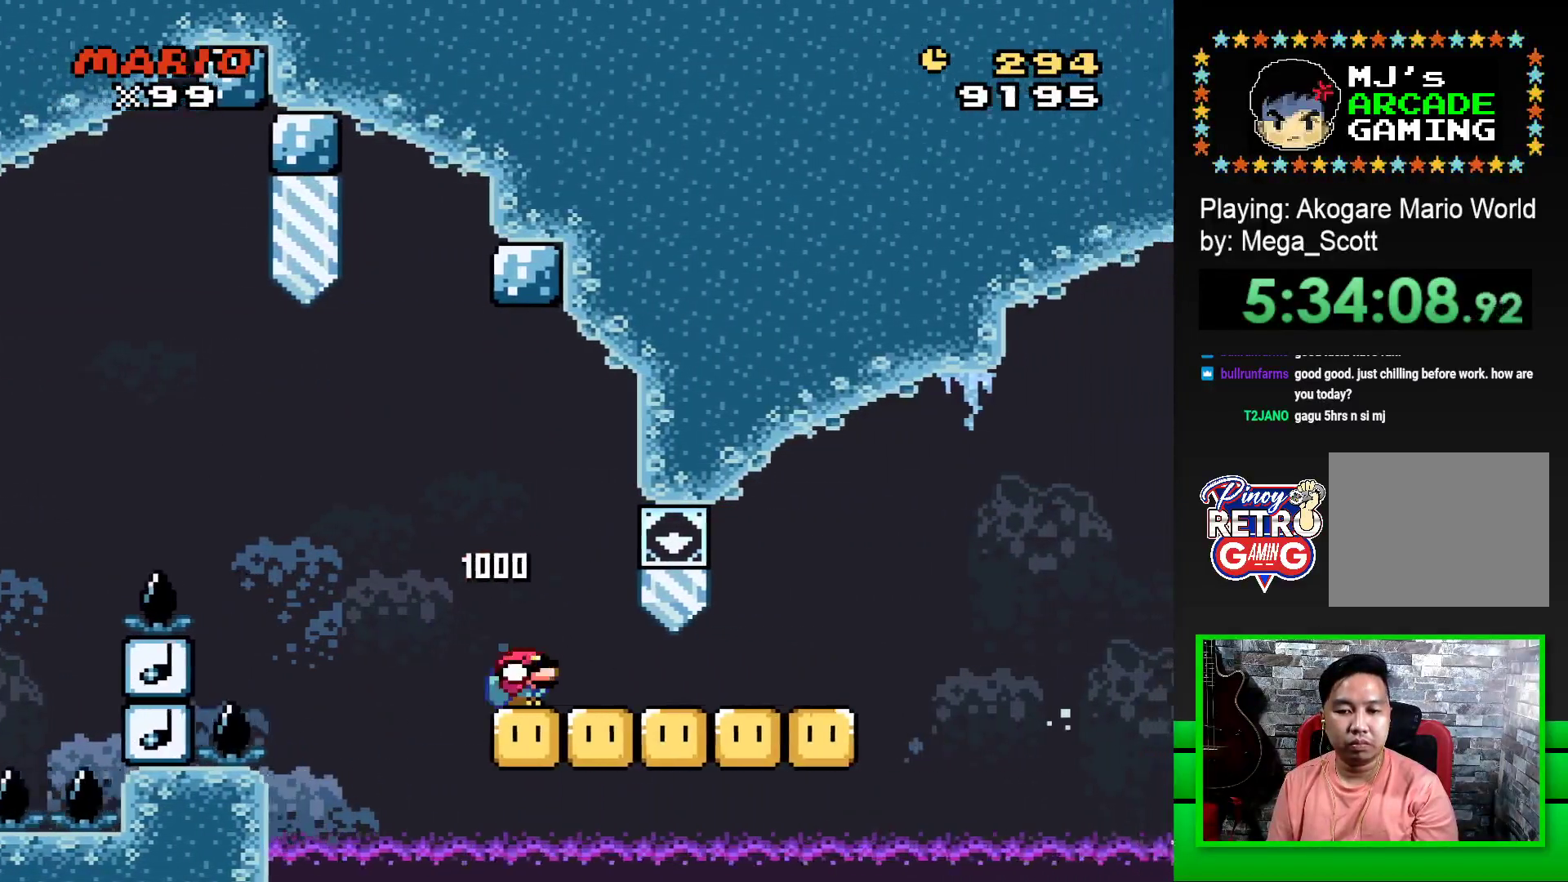
{"buttons": ["SQUARE", "DPAD_DOWN"], "events": []}
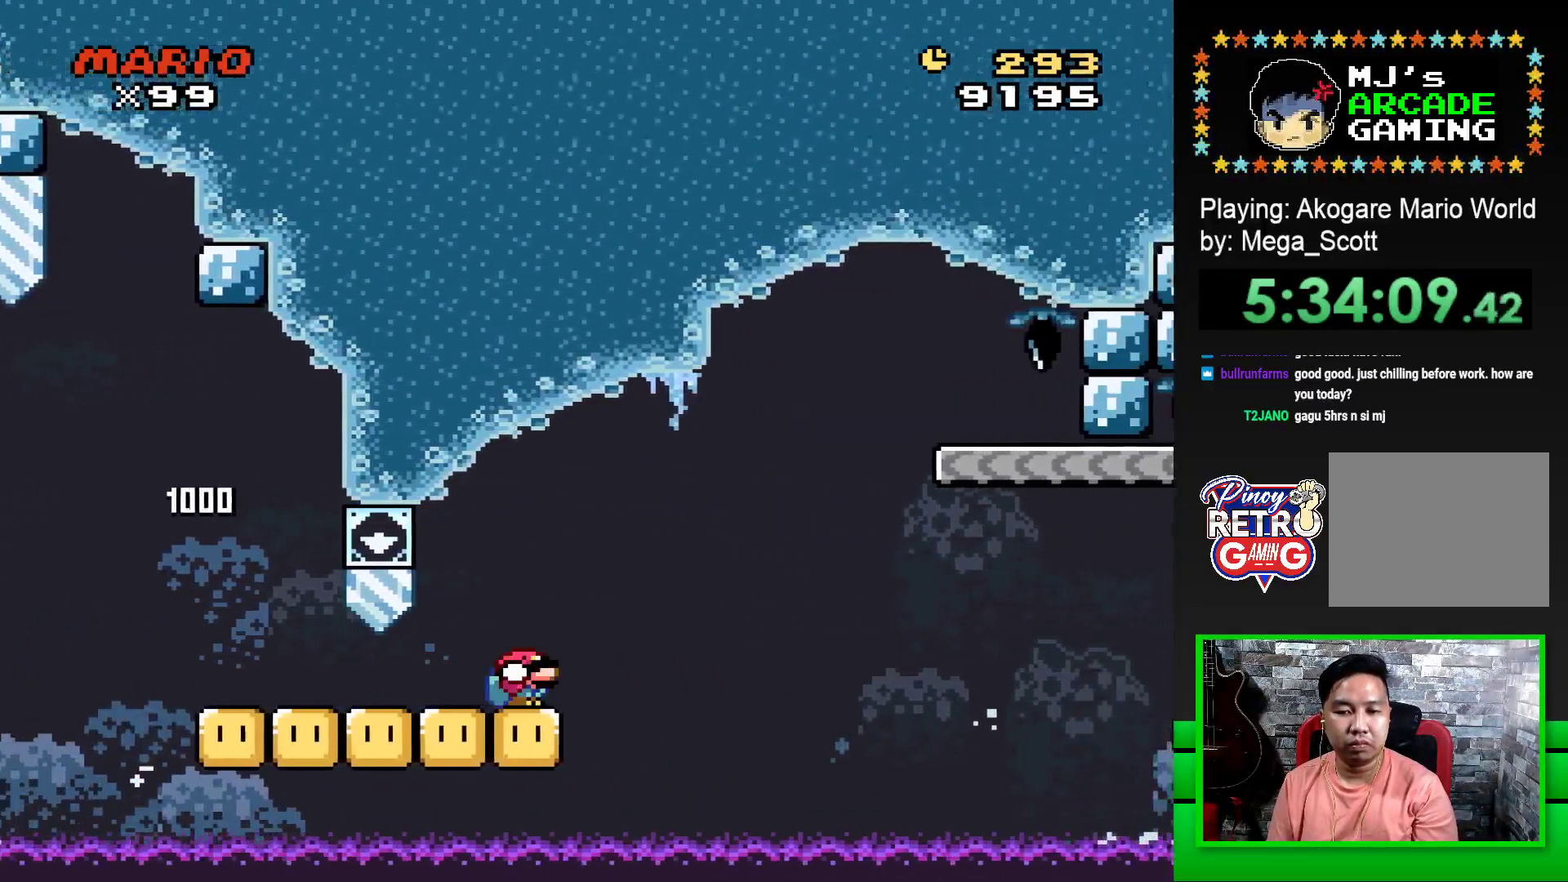
{"buttons": ["CROSS", "SQUARE", "DPAD_DOWN"], "events": [[67, "CROSS", "down"]]}
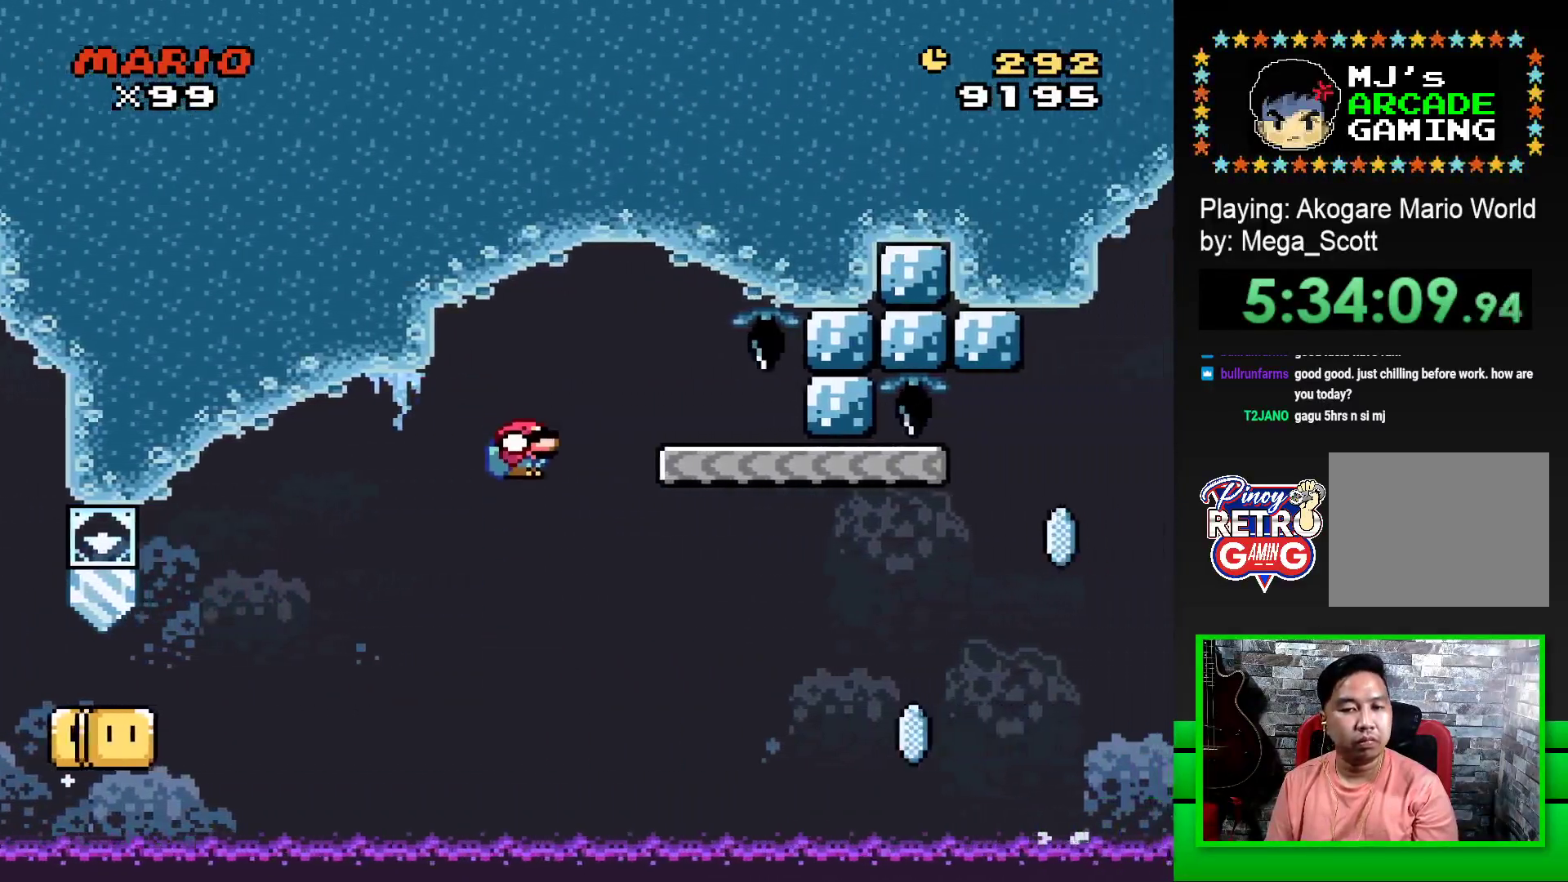
{"buttons": ["CROSS"], "events": [[183, "CROSS", "up"], [217, "DPAD_DOWN", "up"], [283, "SQUARE", "up"], [450, "CROSS", "down"]]}
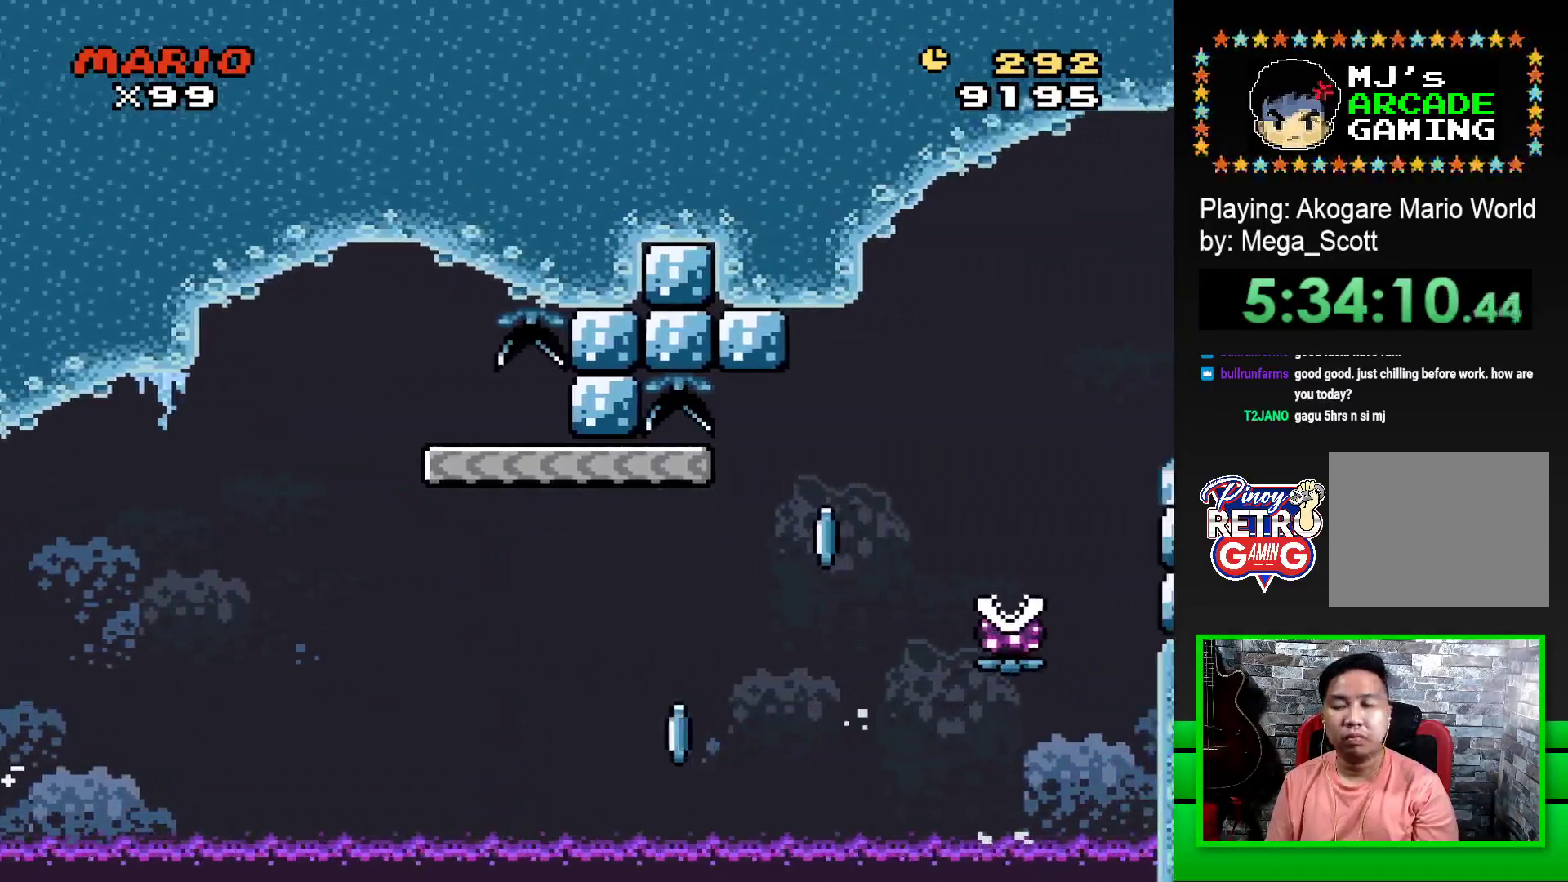
{"buttons": [], "events": [[17, "CROSS", "up"], [100, "CROSS", "down"], [167, "CROSS", "up"], [250, "CROSS", "down"], [317, "CROSS", "up"], [400, "CROSS", "down"], [467, "CROSS", "up"]]}
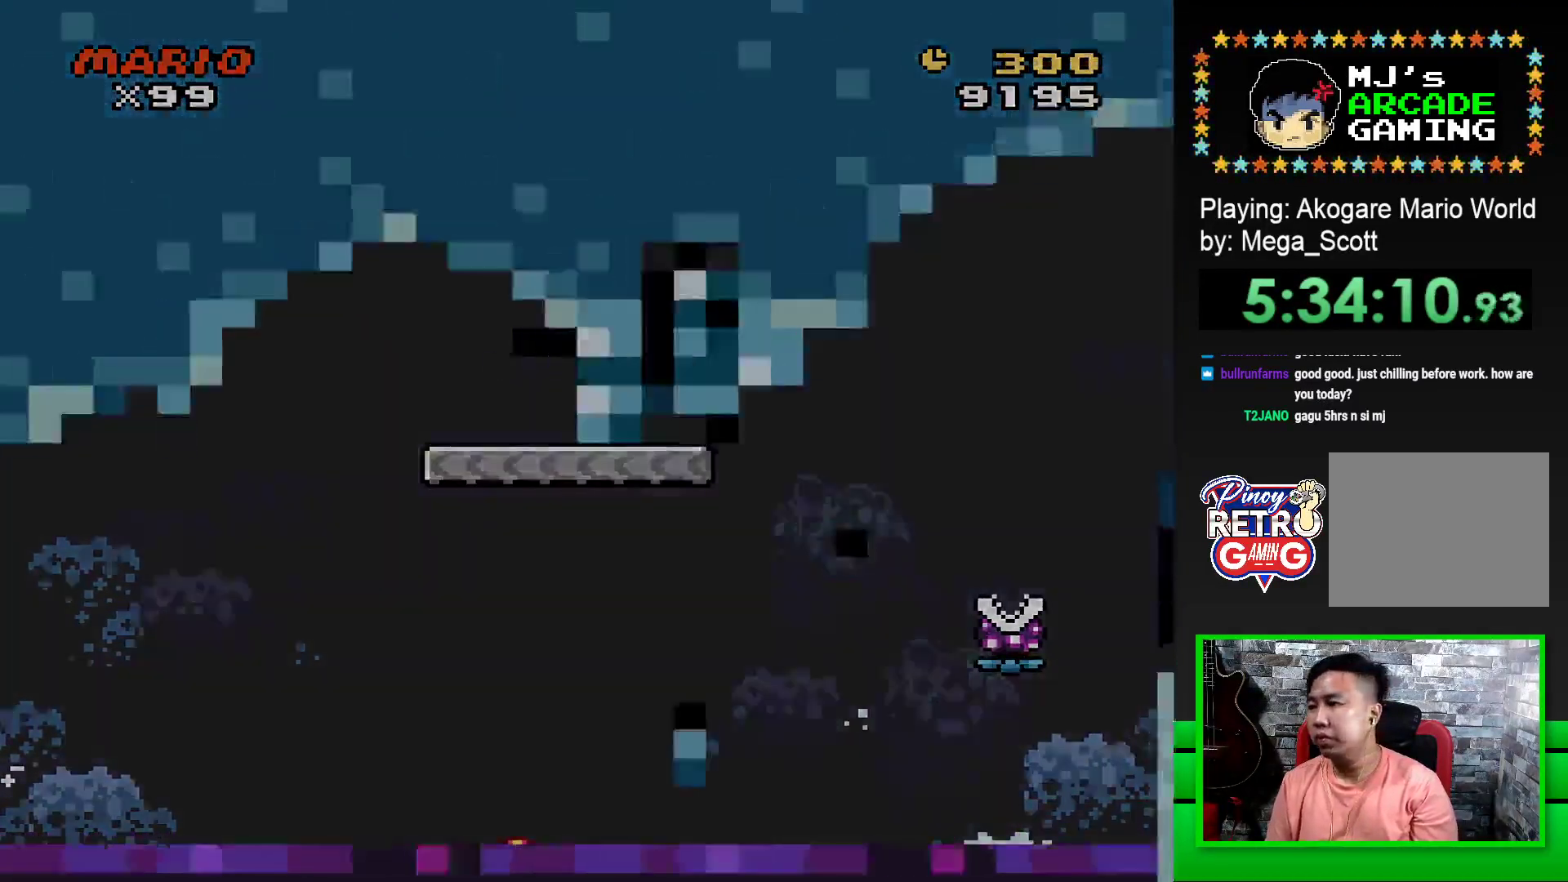
{"buttons": [], "events": []}
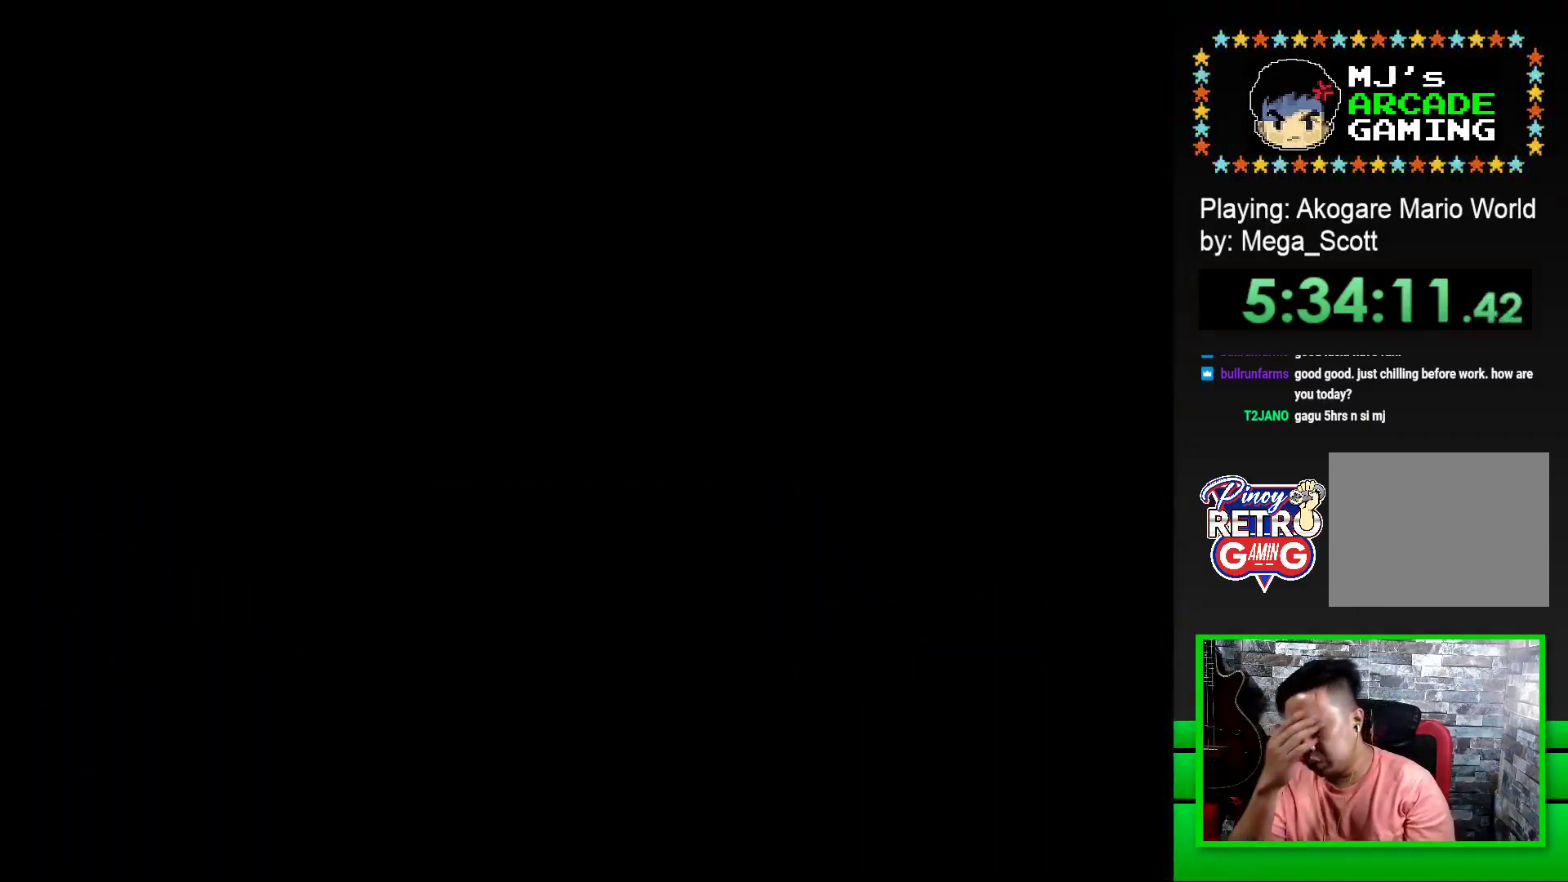
{"buttons": [], "events": []}
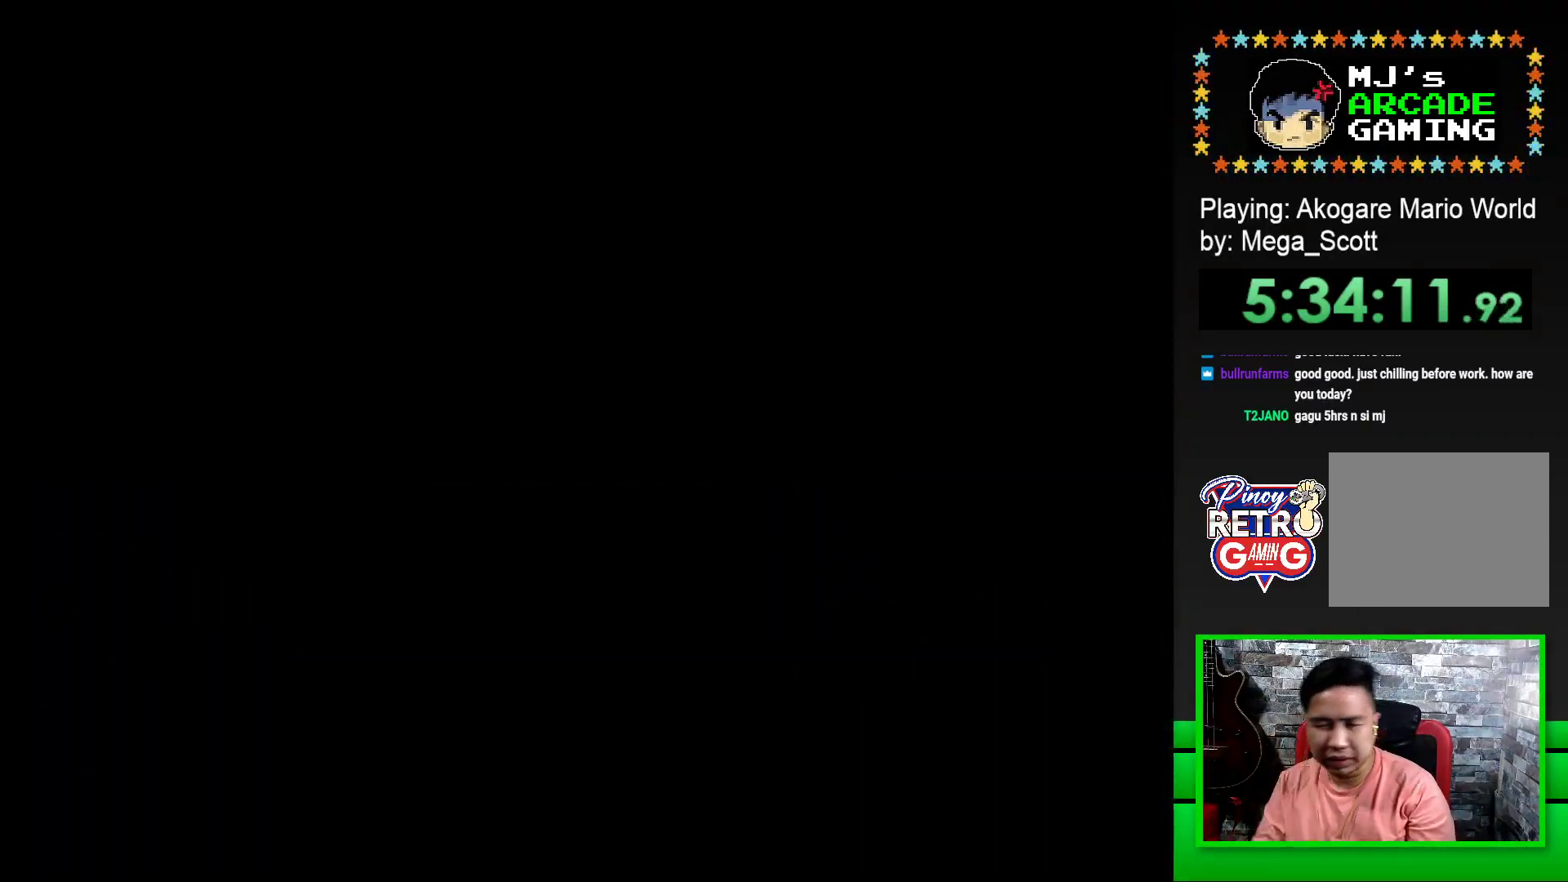
{"buttons": ["SQUARE"], "events": [[467, "SQUARE", "down"]]}
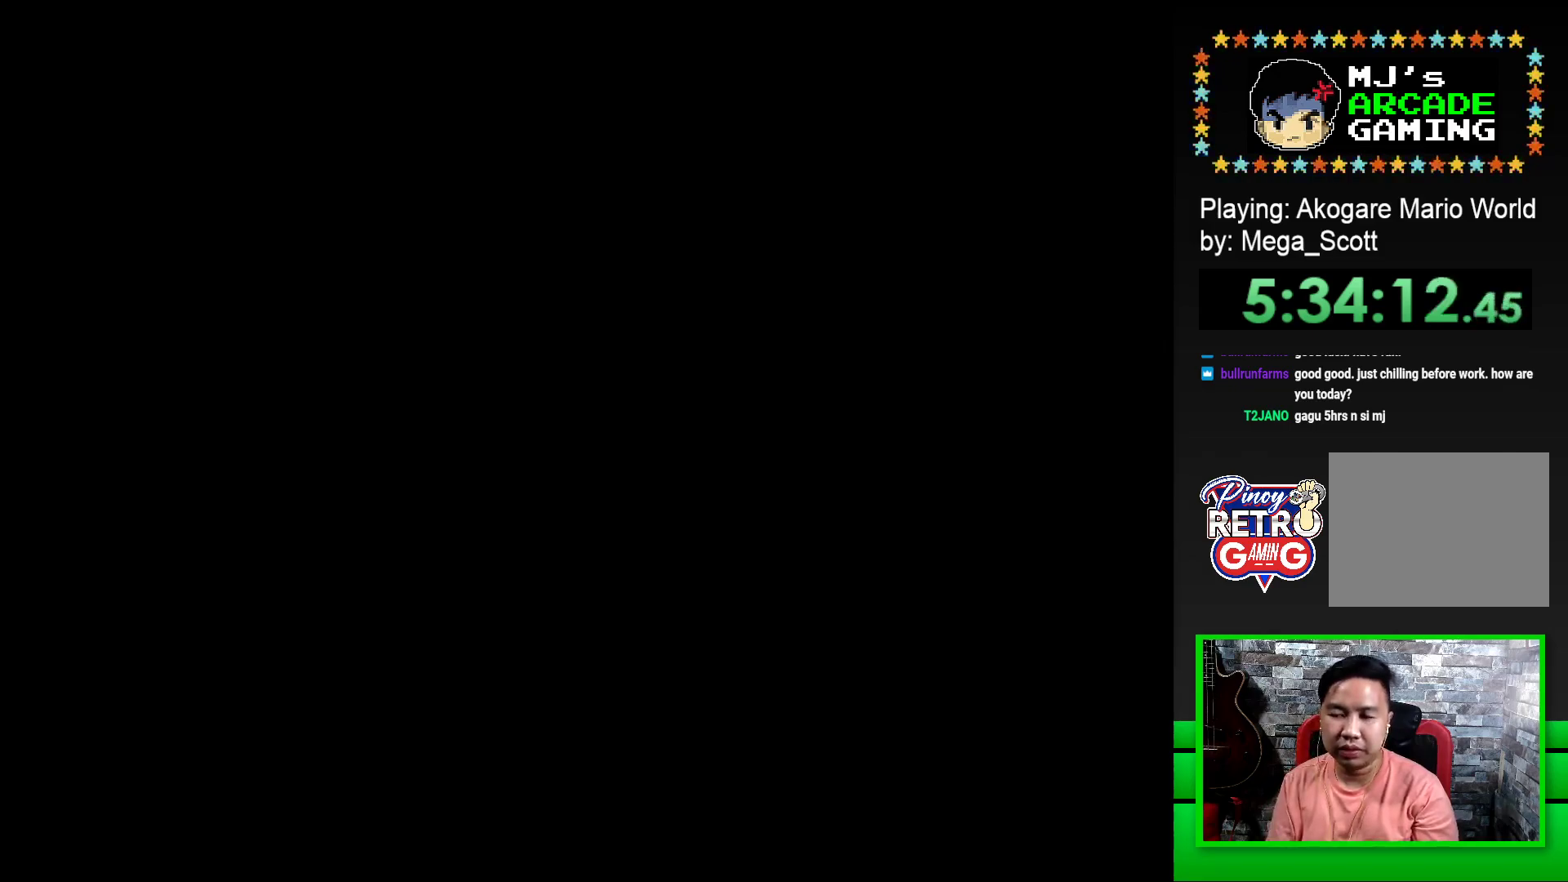
{"buttons": ["SQUARE", "DPAD_RIGHT"], "events": [[133, "SQUARE", "up"], [300, "SQUARE", "down"], [400, "DPAD_RIGHT", "down"]]}
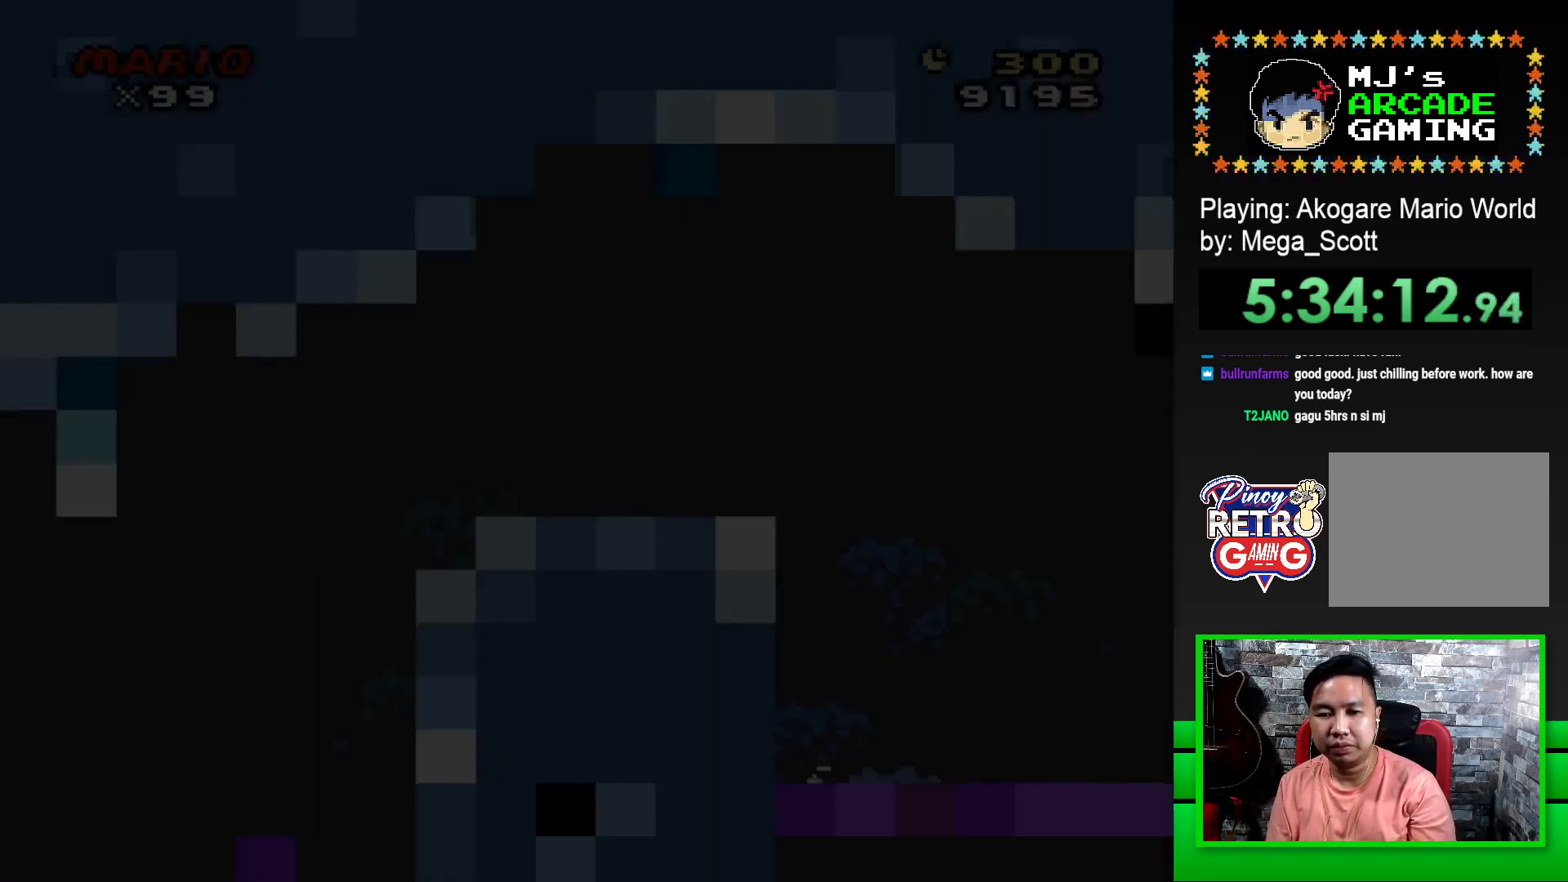
{"buttons": ["SQUARE", "DPAD_RIGHT"], "events": []}
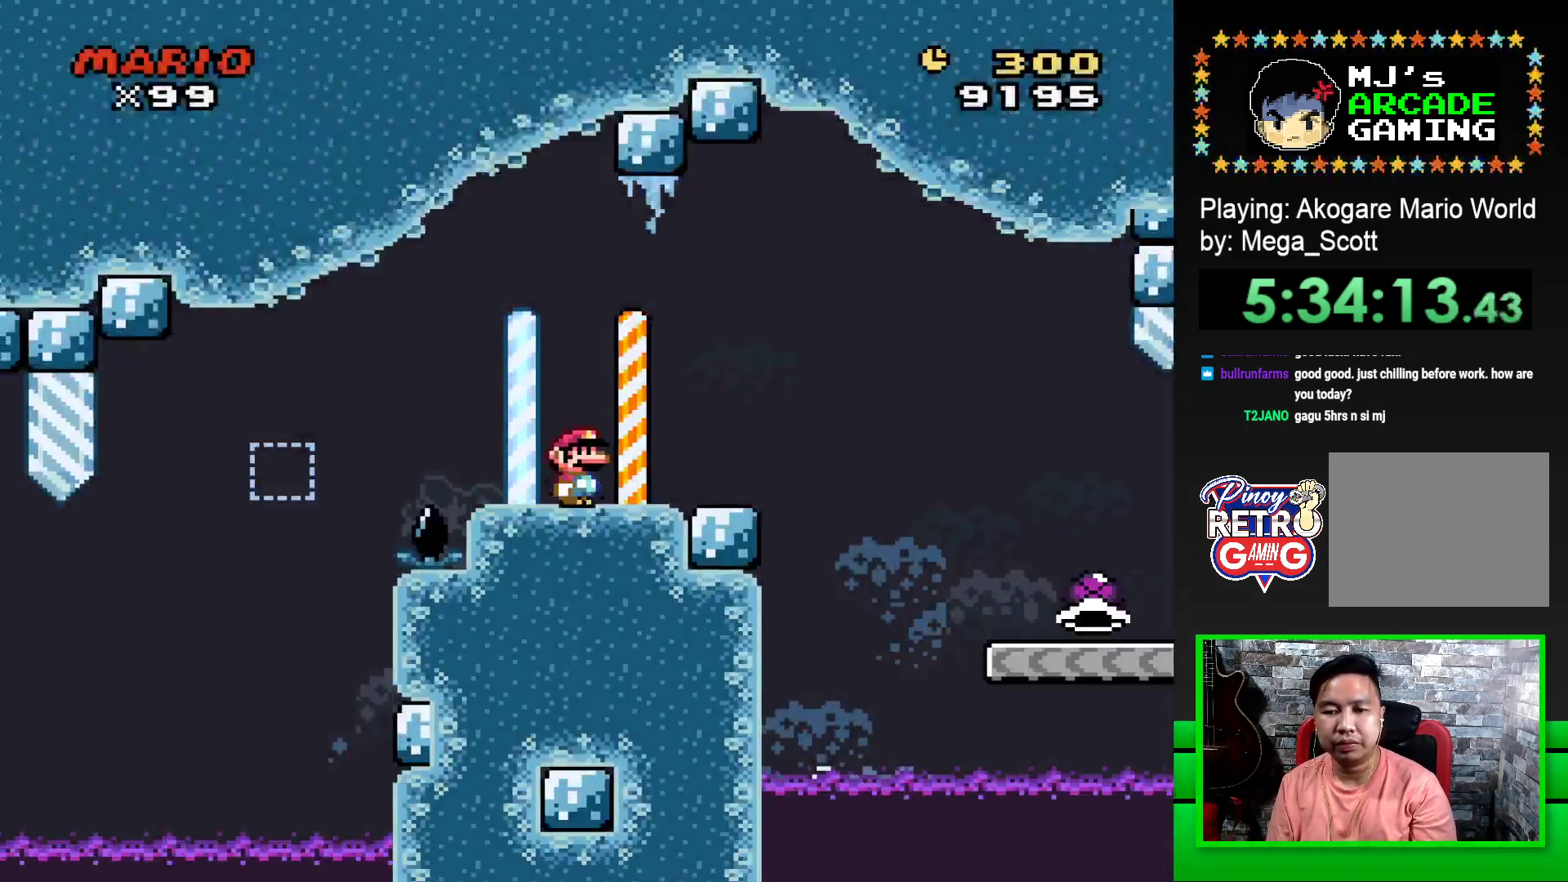
{"buttons": ["SQUARE", "DPAD_RIGHT"], "events": [[217, "CROSS", "down"], [333, "CROSS", "up"]]}
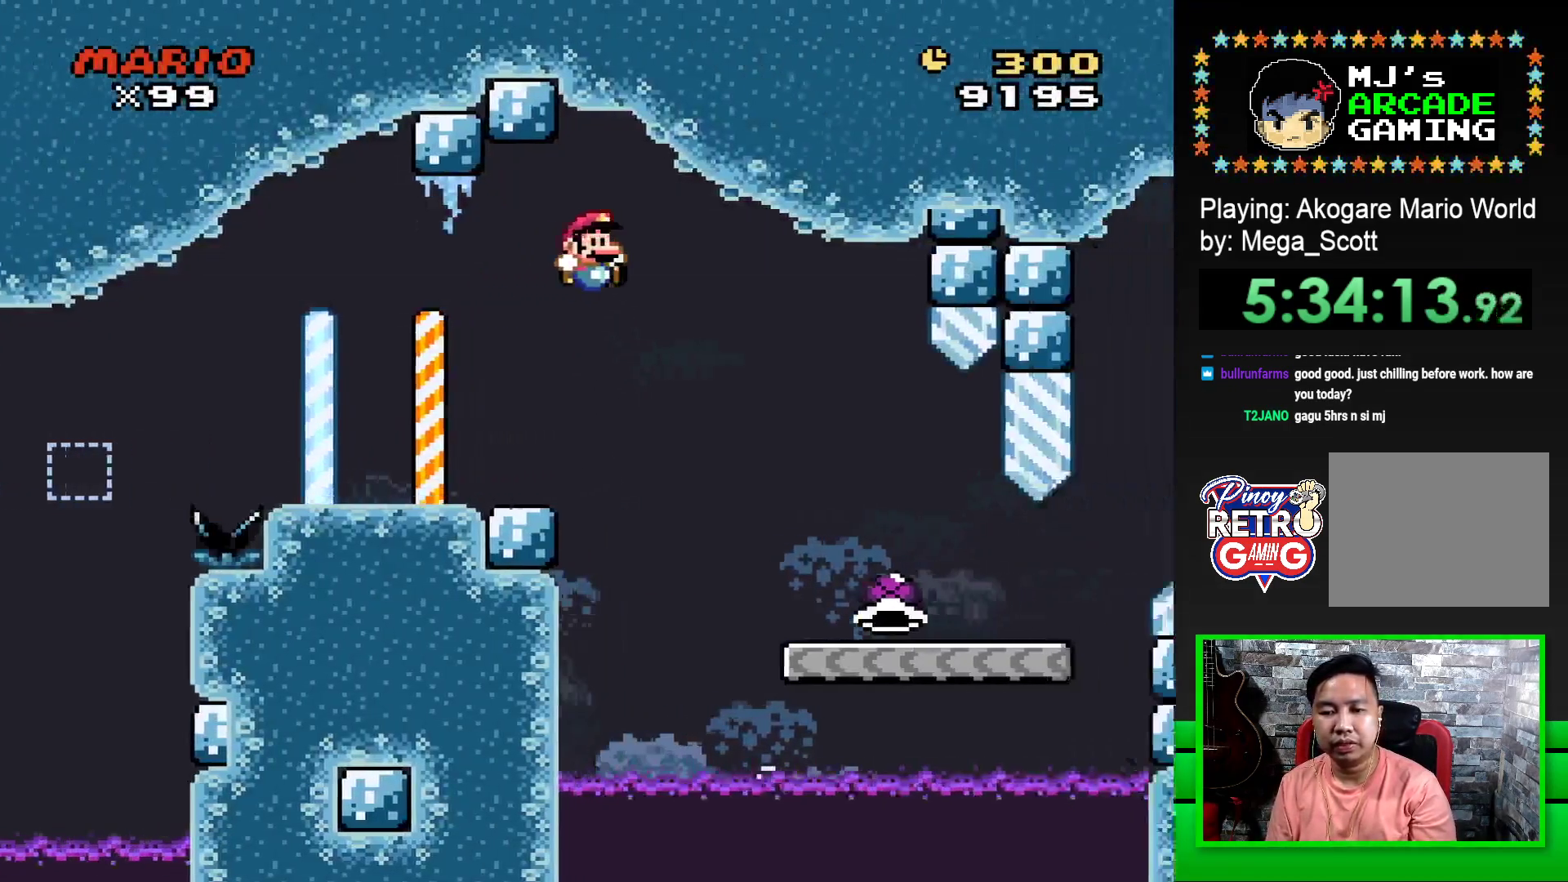
{"buttons": ["SQUARE", "DPAD_RIGHT"], "events": []}
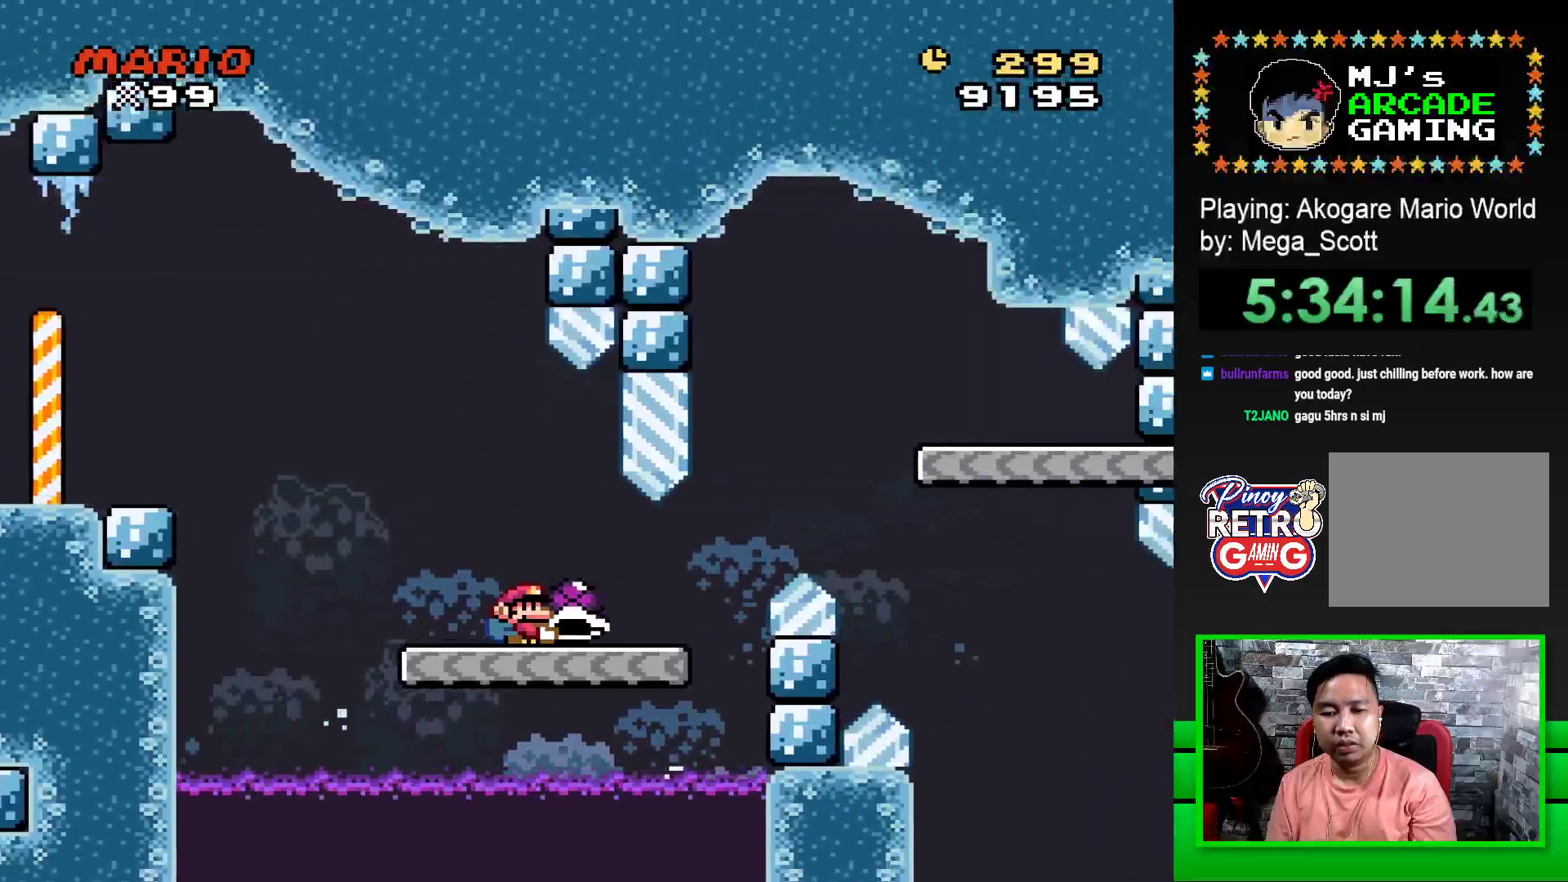
{"buttons": ["SQUARE"], "events": [[267, "CROSS", "down"], [500, "CROSS", "up"], [500, "DPAD_RIGHT", "up"]]}
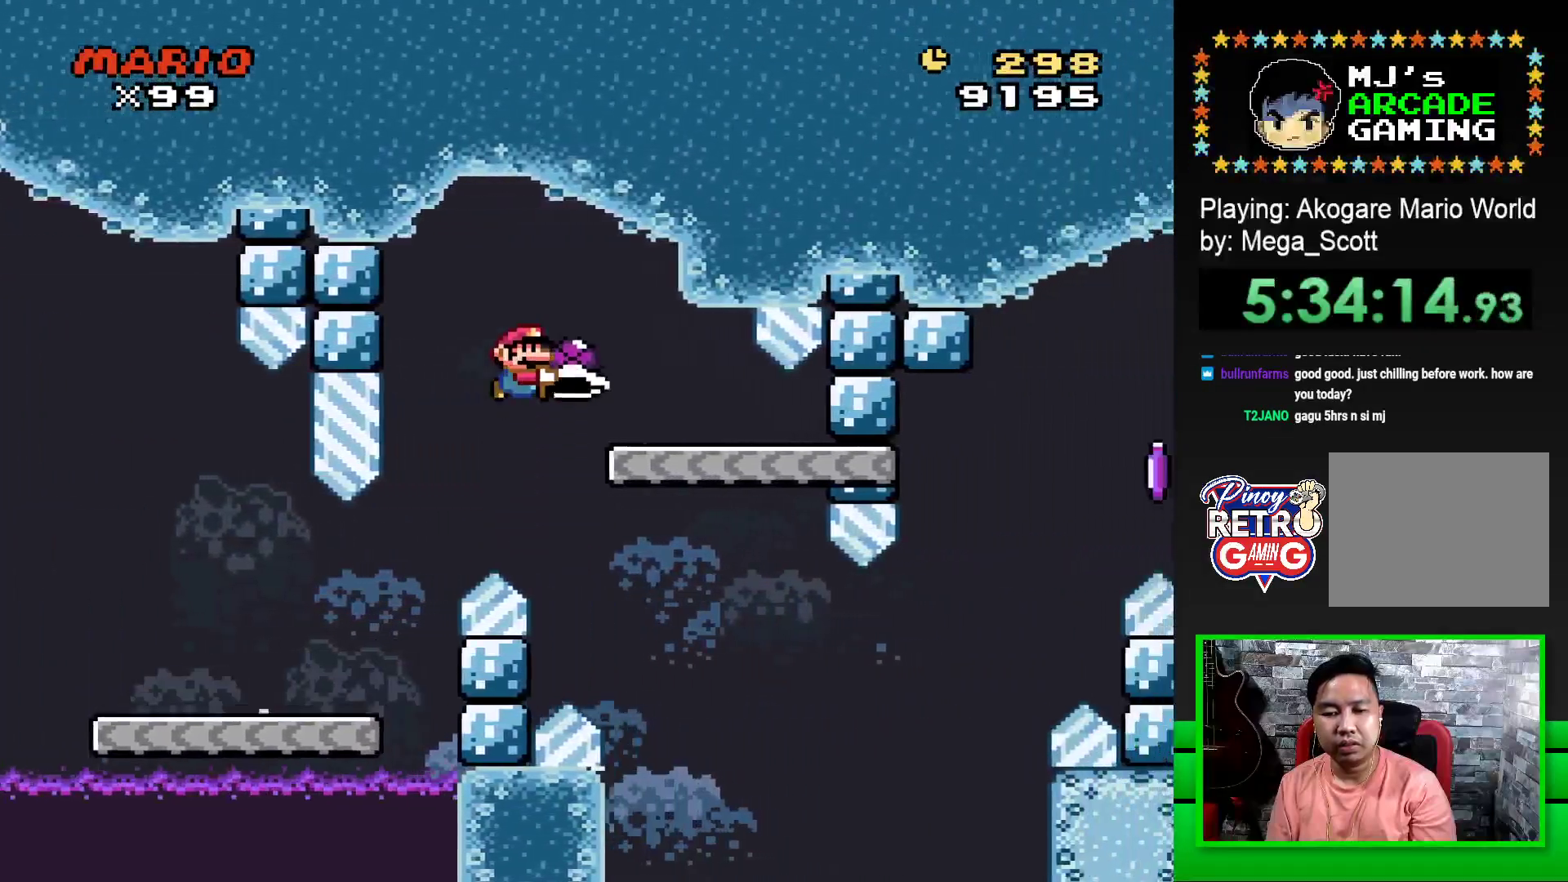
{"buttons": ["SQUARE"], "events": [[133, "DPAD_LEFT", "down"], [317, "DPAD_LEFT", "up"]]}
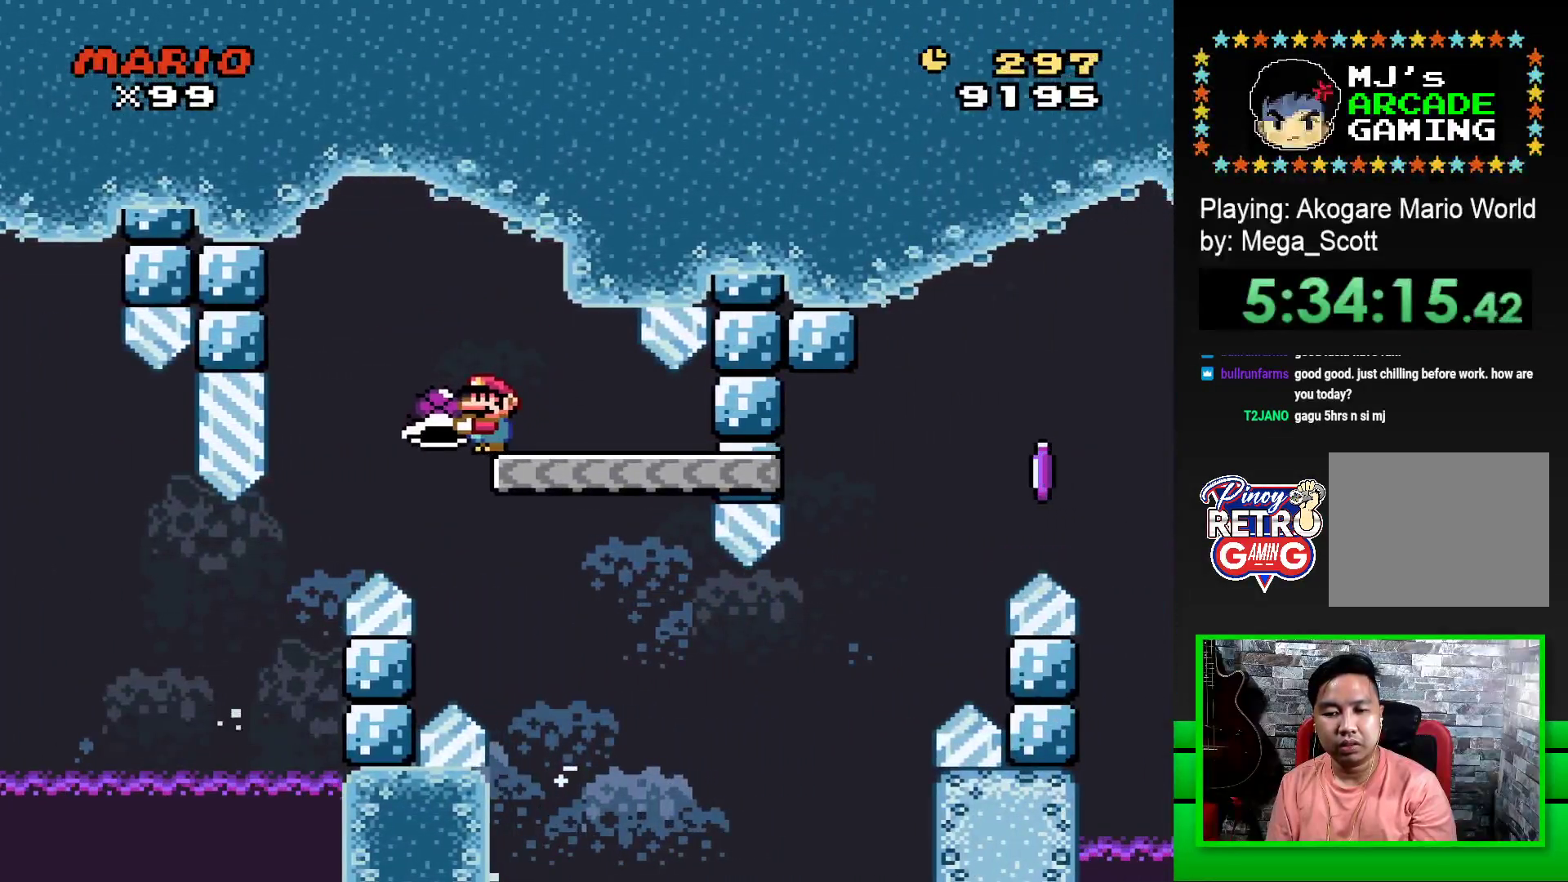
{"buttons": ["SQUARE", "DPAD_RIGHT"], "events": [[133, "DPAD_RIGHT", "down"]]}
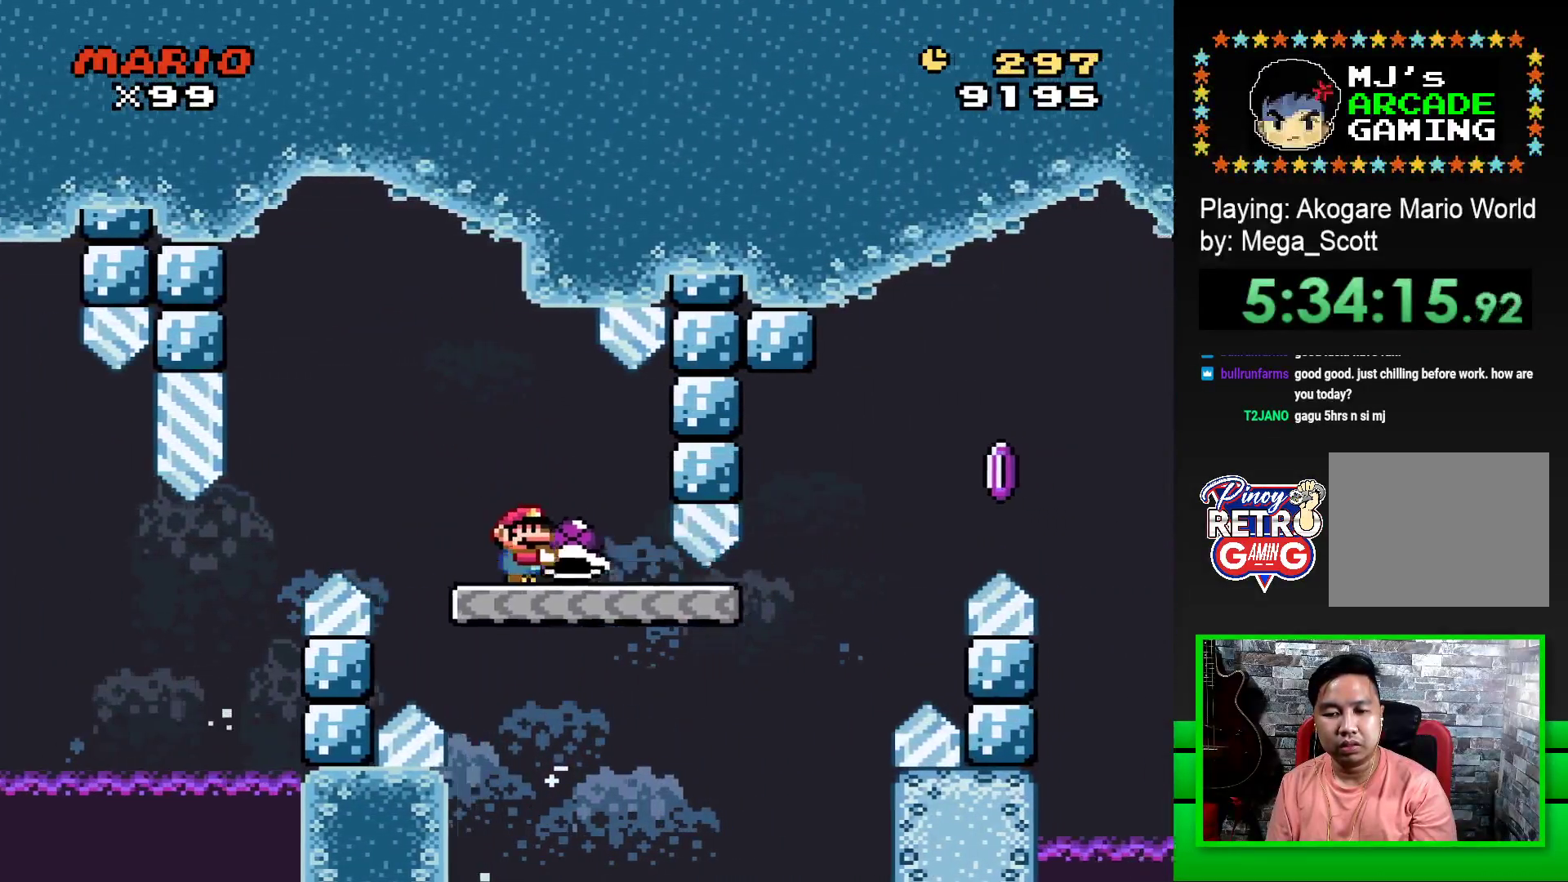
{"buttons": ["CROSS", "SQUARE", "DPAD_RIGHT"], "events": [[233, "CROSS", "down"]]}
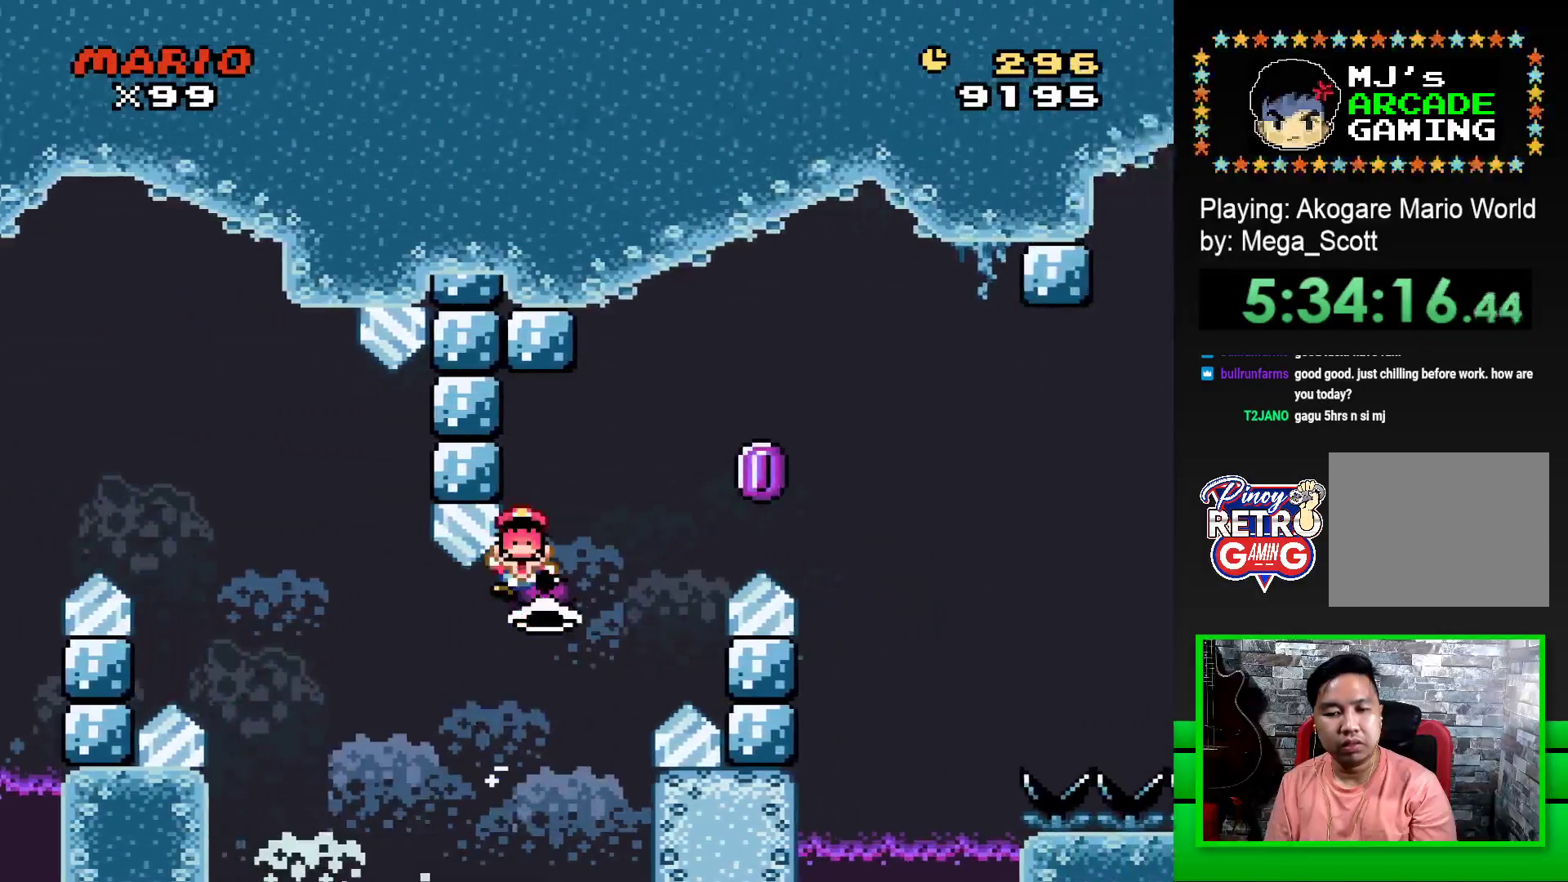
{"buttons": [], "events": [[50, "CROSS", "up"], [50, "SQUARE", "up"], [117, "CROSS", "down"], [150, "SQUARE", "down"], [383, "CROSS", "up"], [383, "DPAD_RIGHT", "up"], [383, "SQUARE", "up"]]}
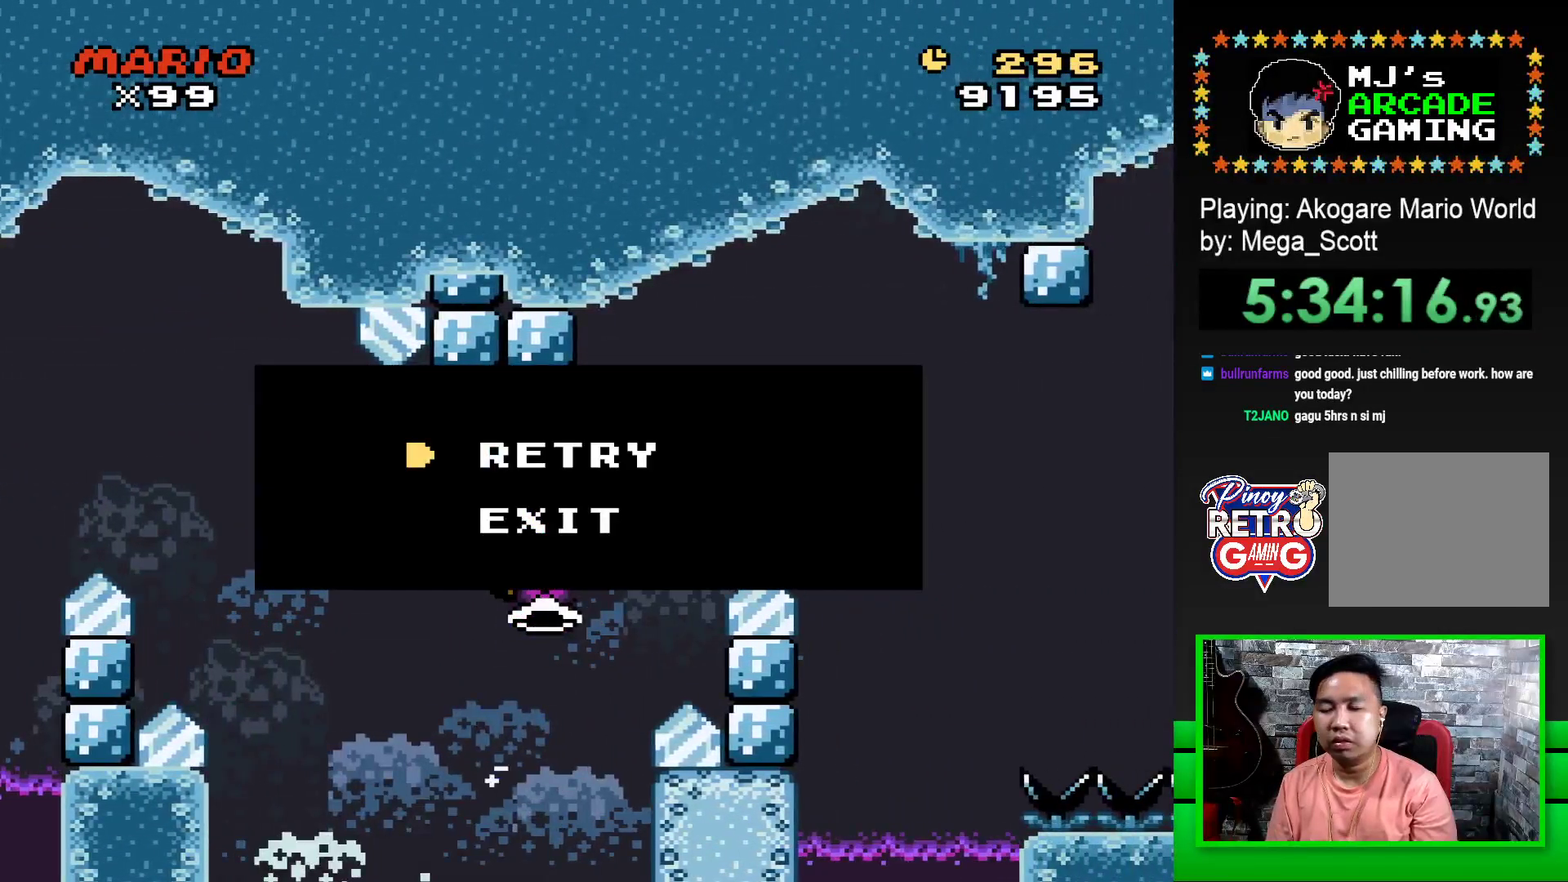
{"buttons": [], "events": [[33, "CROSS", "down"], [117, "CROSS", "up"], [200, "CROSS", "down"], [267, "CROSS", "up"], [367, "CROSS", "down"], [450, "CROSS", "up"]]}
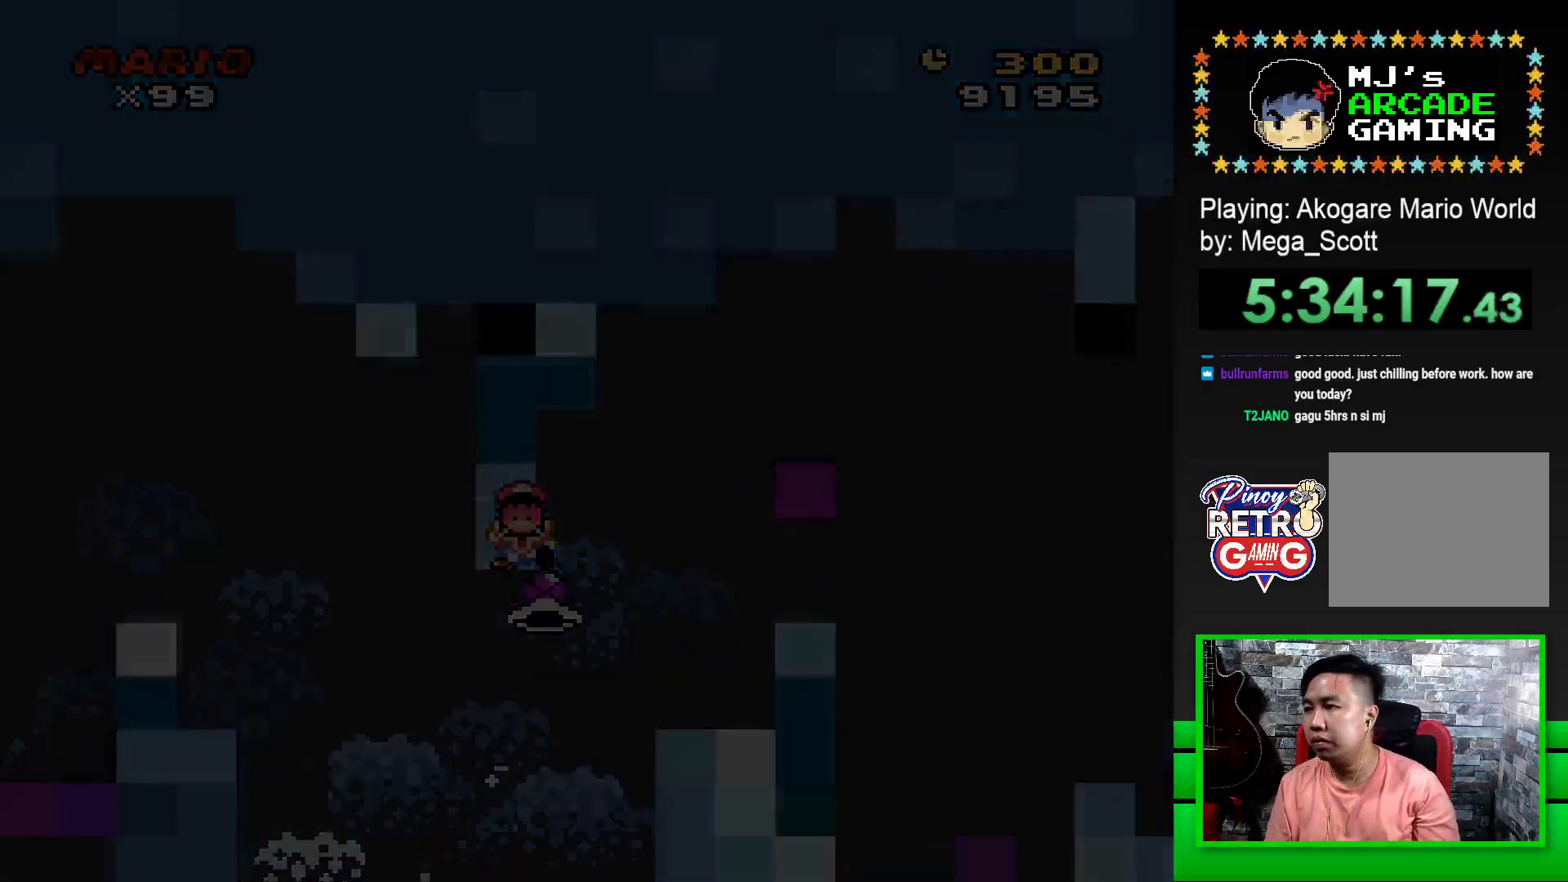
{"buttons": [], "events": [[17, "CROSS", "down"], [117, "CROSS", "up"], [183, "CROSS", "down"], [267, "CROSS", "up"], [367, "CROSS", "down"], [417, "CROSS", "up"]]}
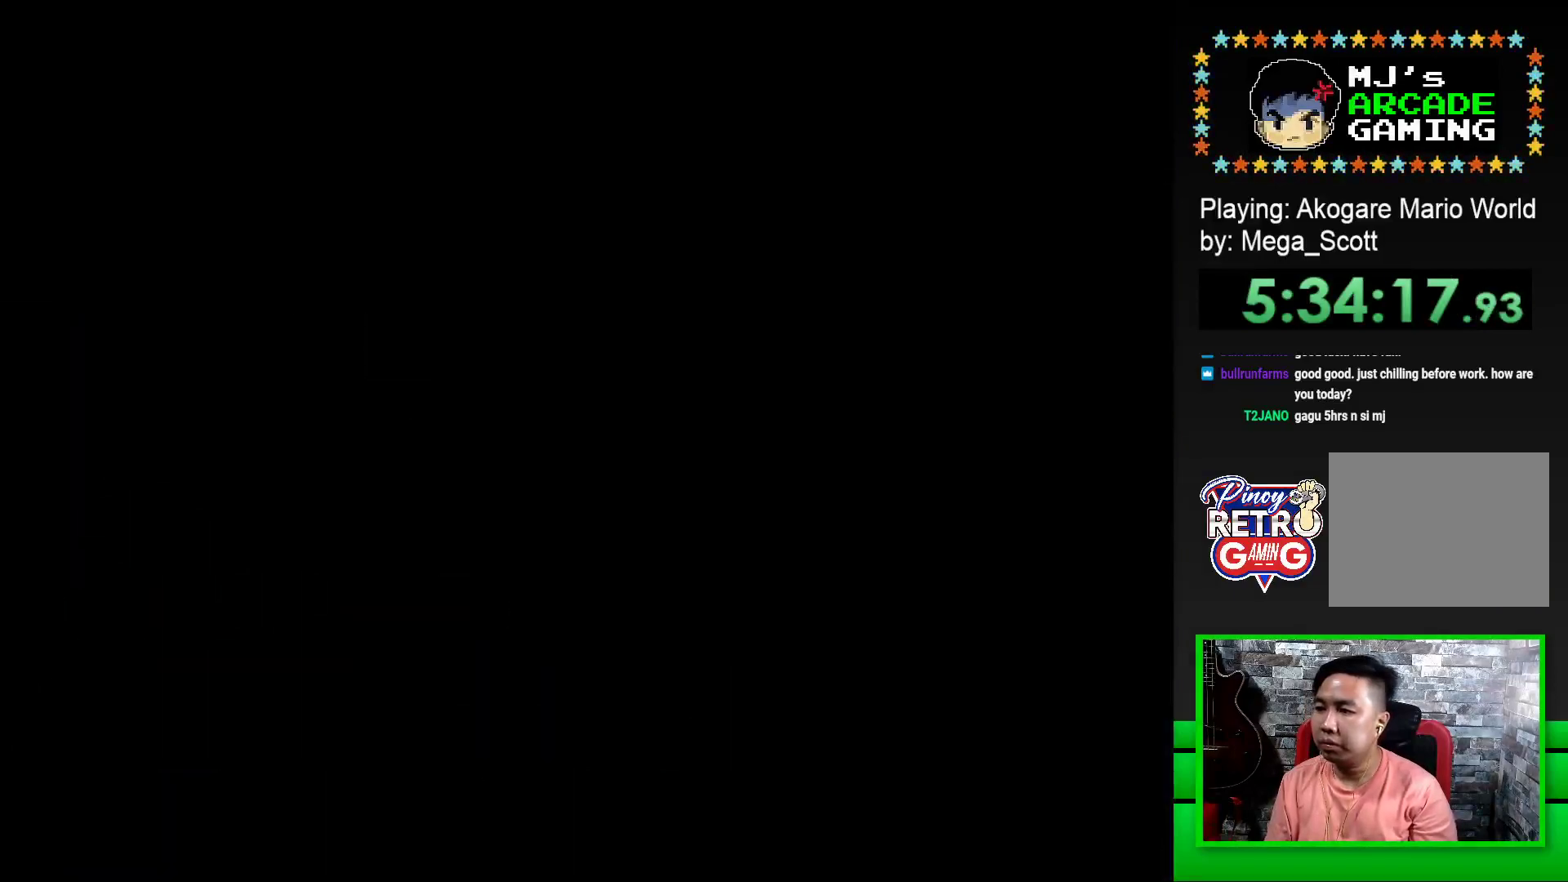
{"buttons": ["CROSS"], "events": [[17, "CROSS", "down"], [100, "CROSS", "up"], [183, "CROSS", "down"], [267, "CROSS", "up"], [350, "CROSS", "down"], [433, "CROSS", "up"], [500, "CROSS", "down"]]}
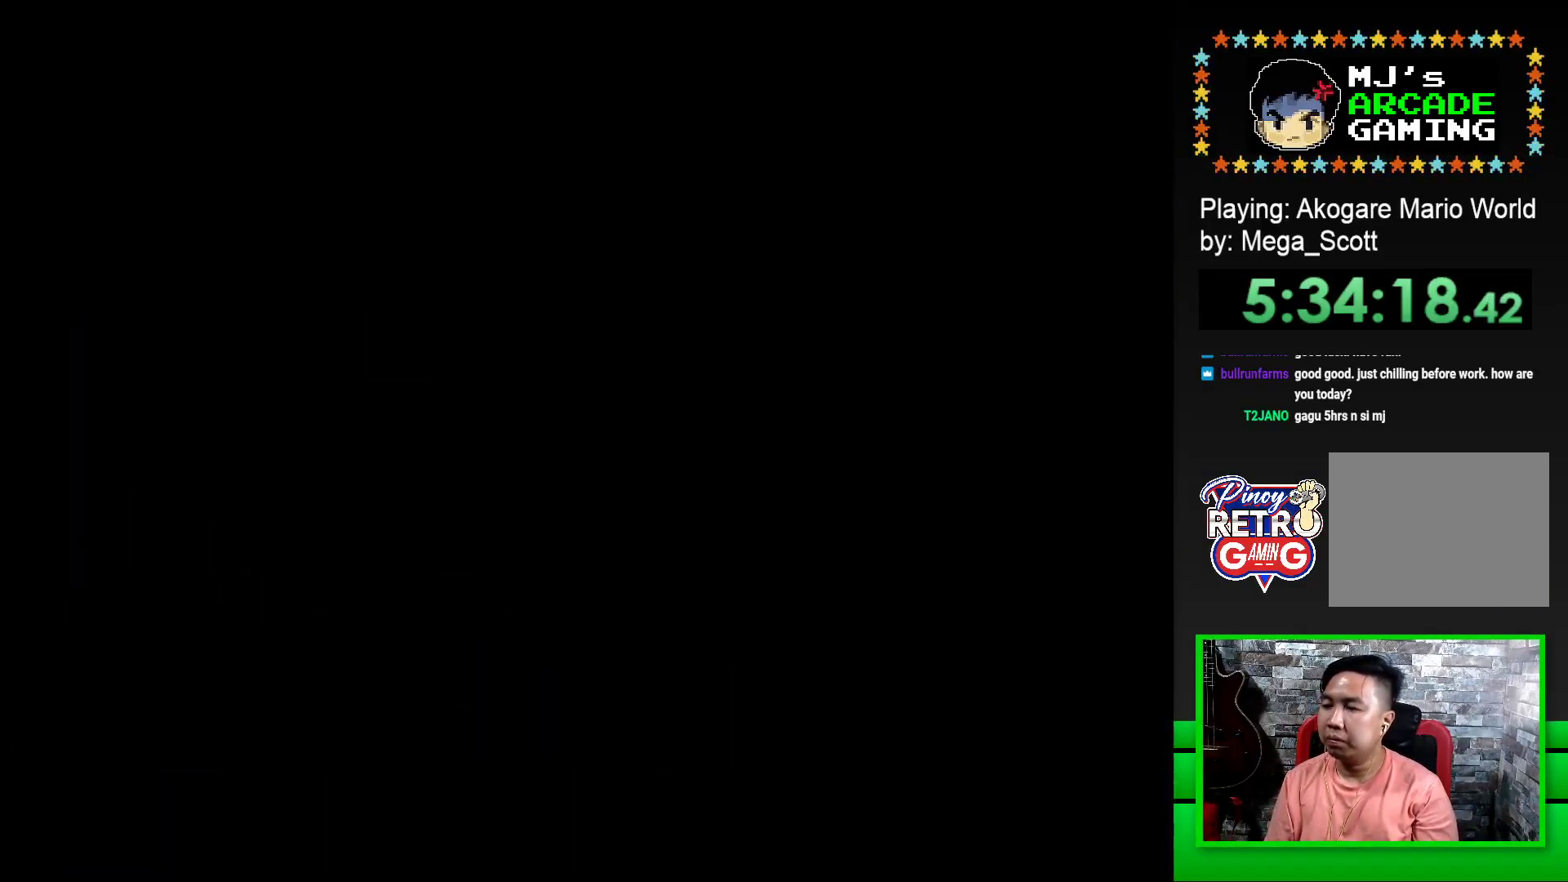
{"buttons": ["CROSS"], "events": [[83, "CROSS", "up"], [150, "CROSS", "down"], [217, "CROSS", "up"], [300, "CROSS", "down"], [383, "CROSS", "up"], [467, "CROSS", "down"]]}
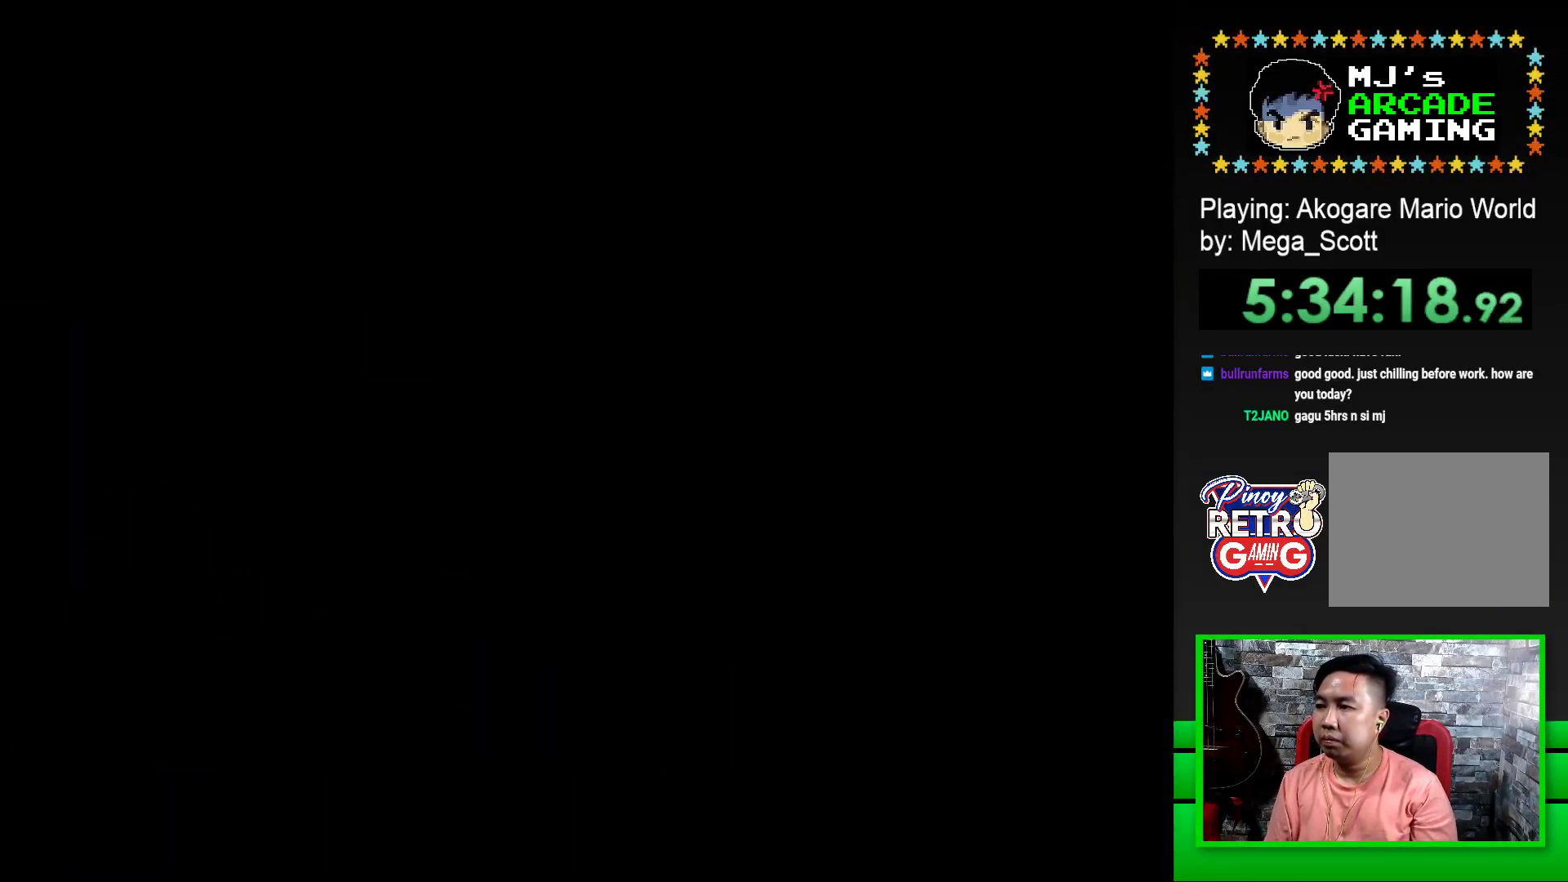
{"buttons": ["SQUARE", "DPAD_RIGHT"], "events": [[33, "CROSS", "up"], [200, "SQUARE", "down"], [367, "DPAD_RIGHT", "down"]]}
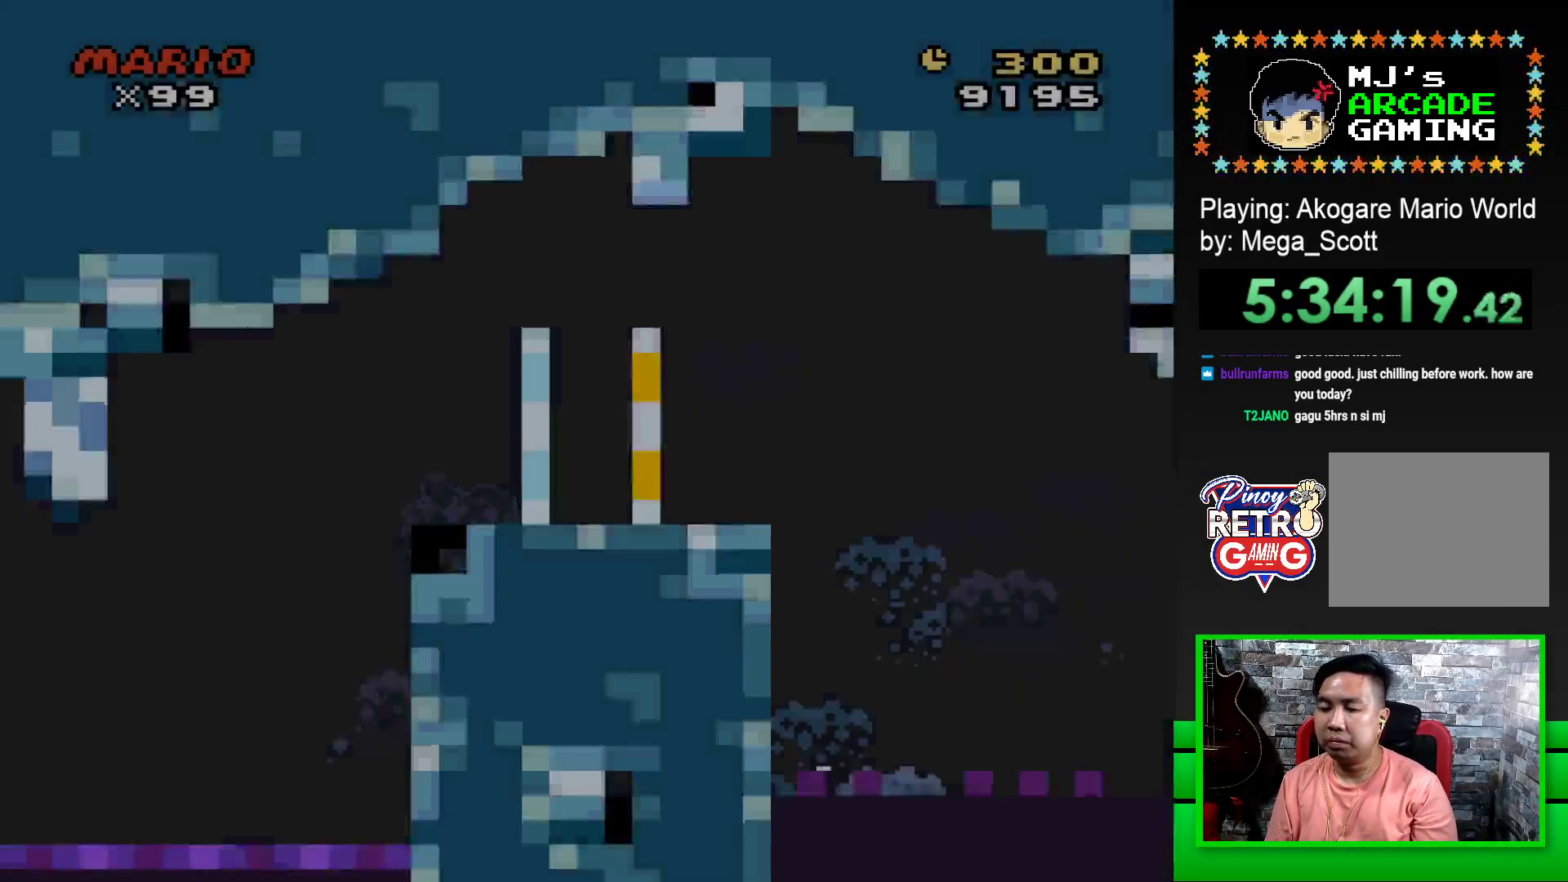
{"buttons": ["CROSS", "SQUARE", "DPAD_RIGHT"], "events": [[467, "CROSS", "down"]]}
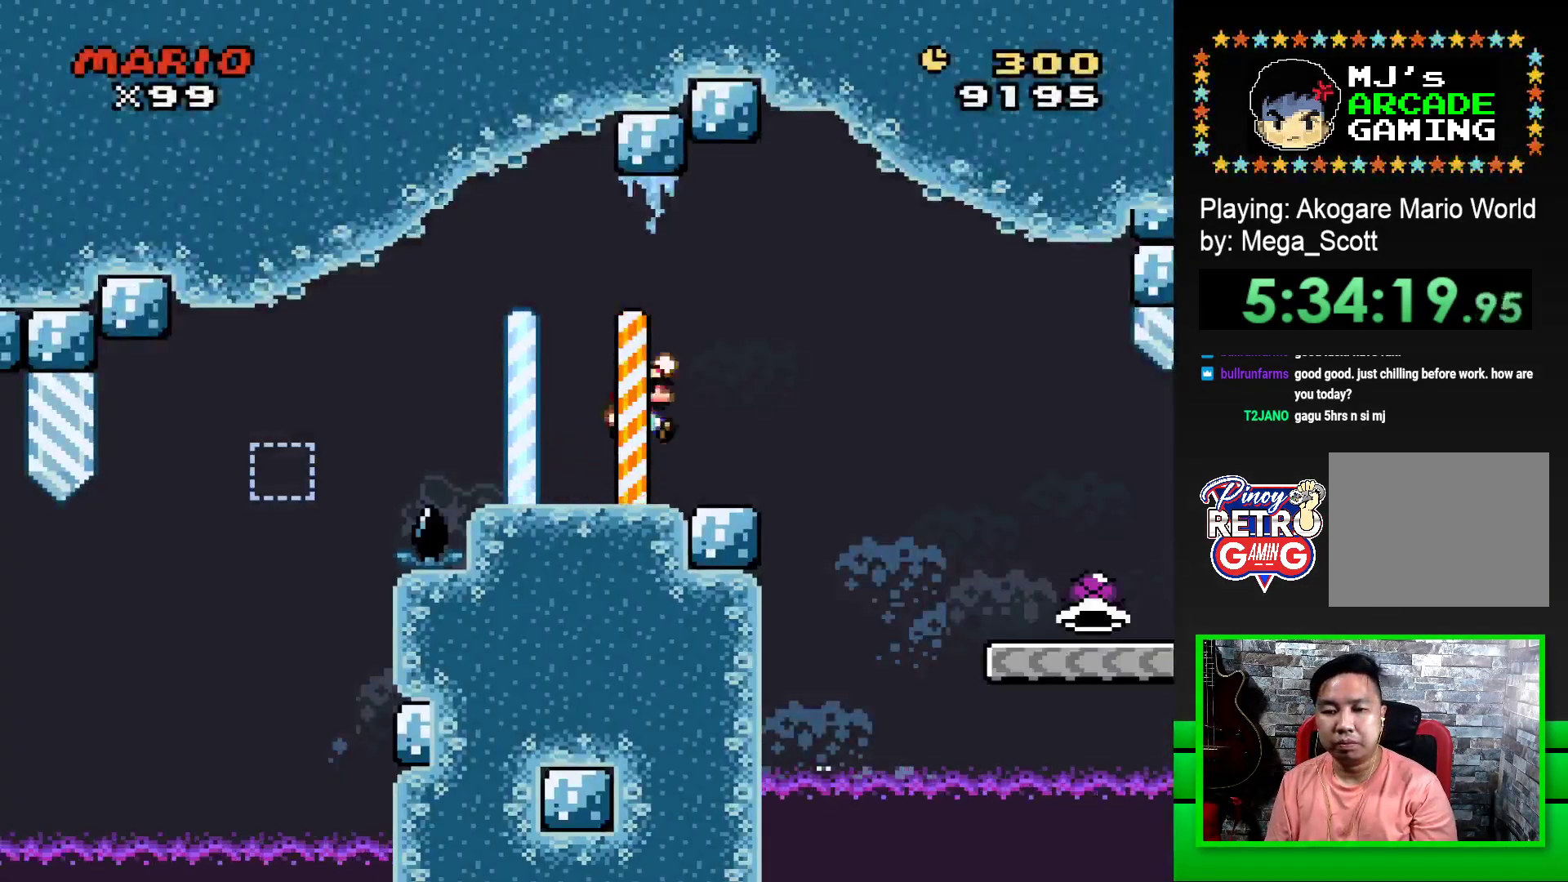
{"buttons": ["SQUARE", "DPAD_RIGHT"], "events": [[67, "CROSS", "up"]]}
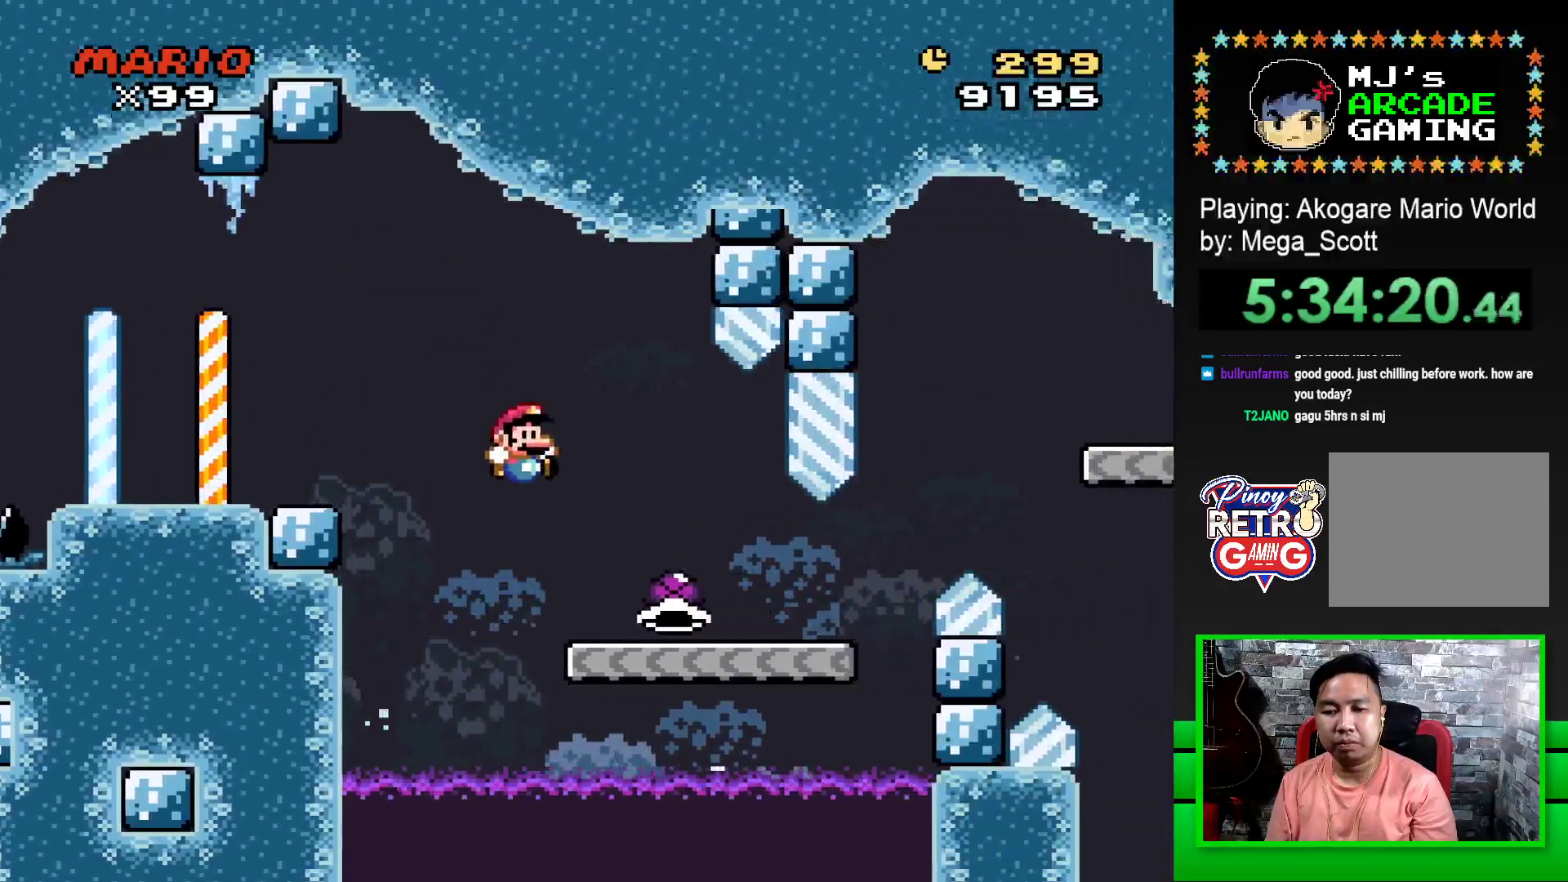
{"buttons": ["SQUARE", "DPAD_RIGHT"], "events": []}
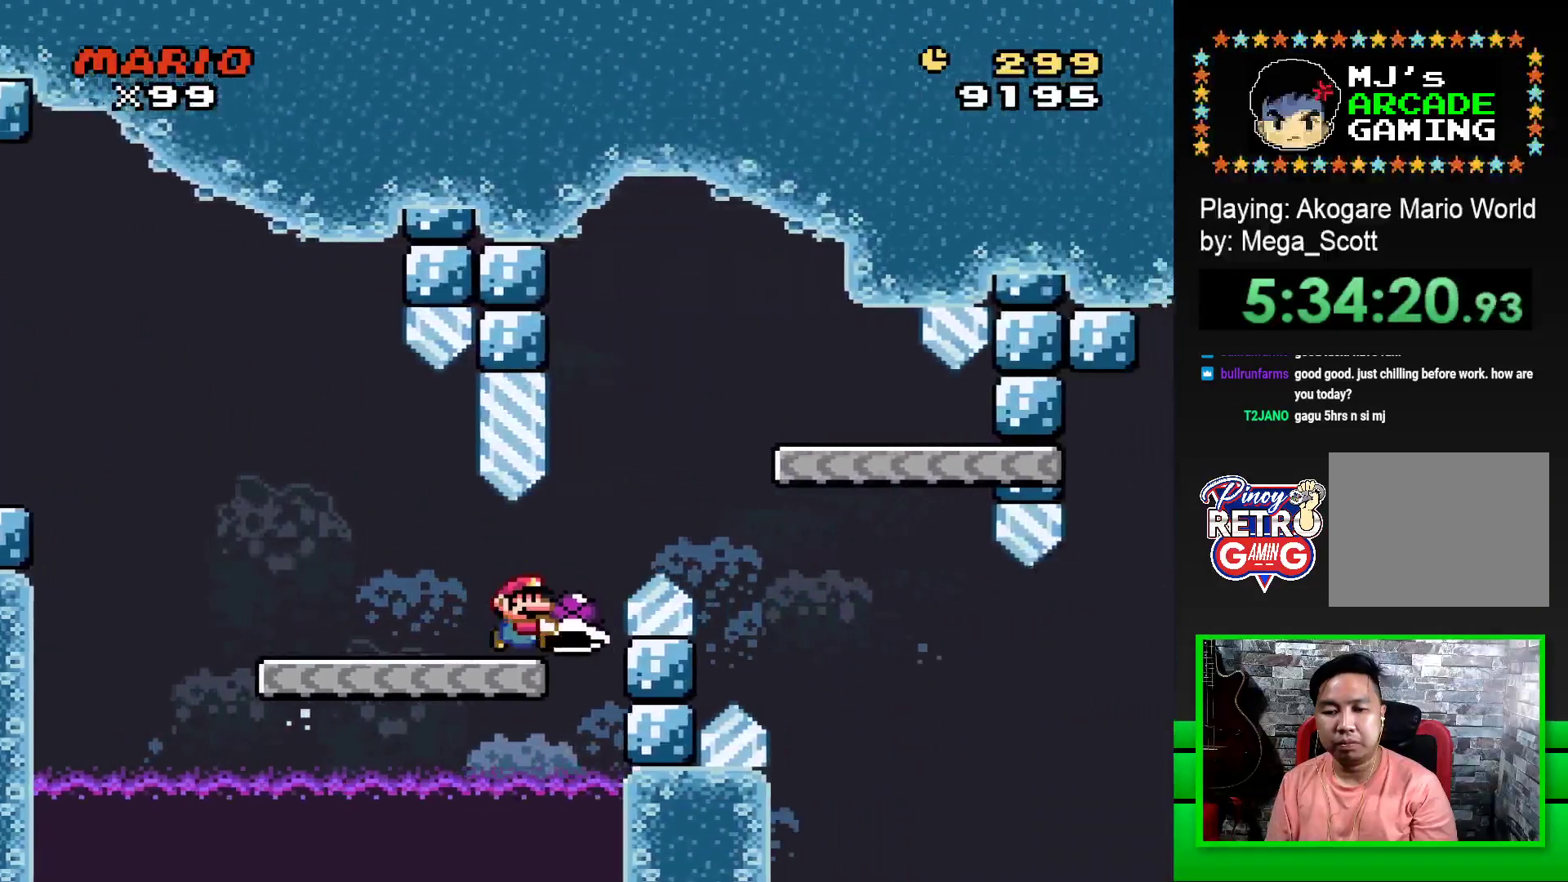
{"buttons": ["SQUARE", "DPAD_LEFT"], "events": [[33, "CROSS", "down"], [283, "DPAD_RIGHT", "up"], [300, "CROSS", "up"], [400, "DPAD_LEFT", "down"]]}
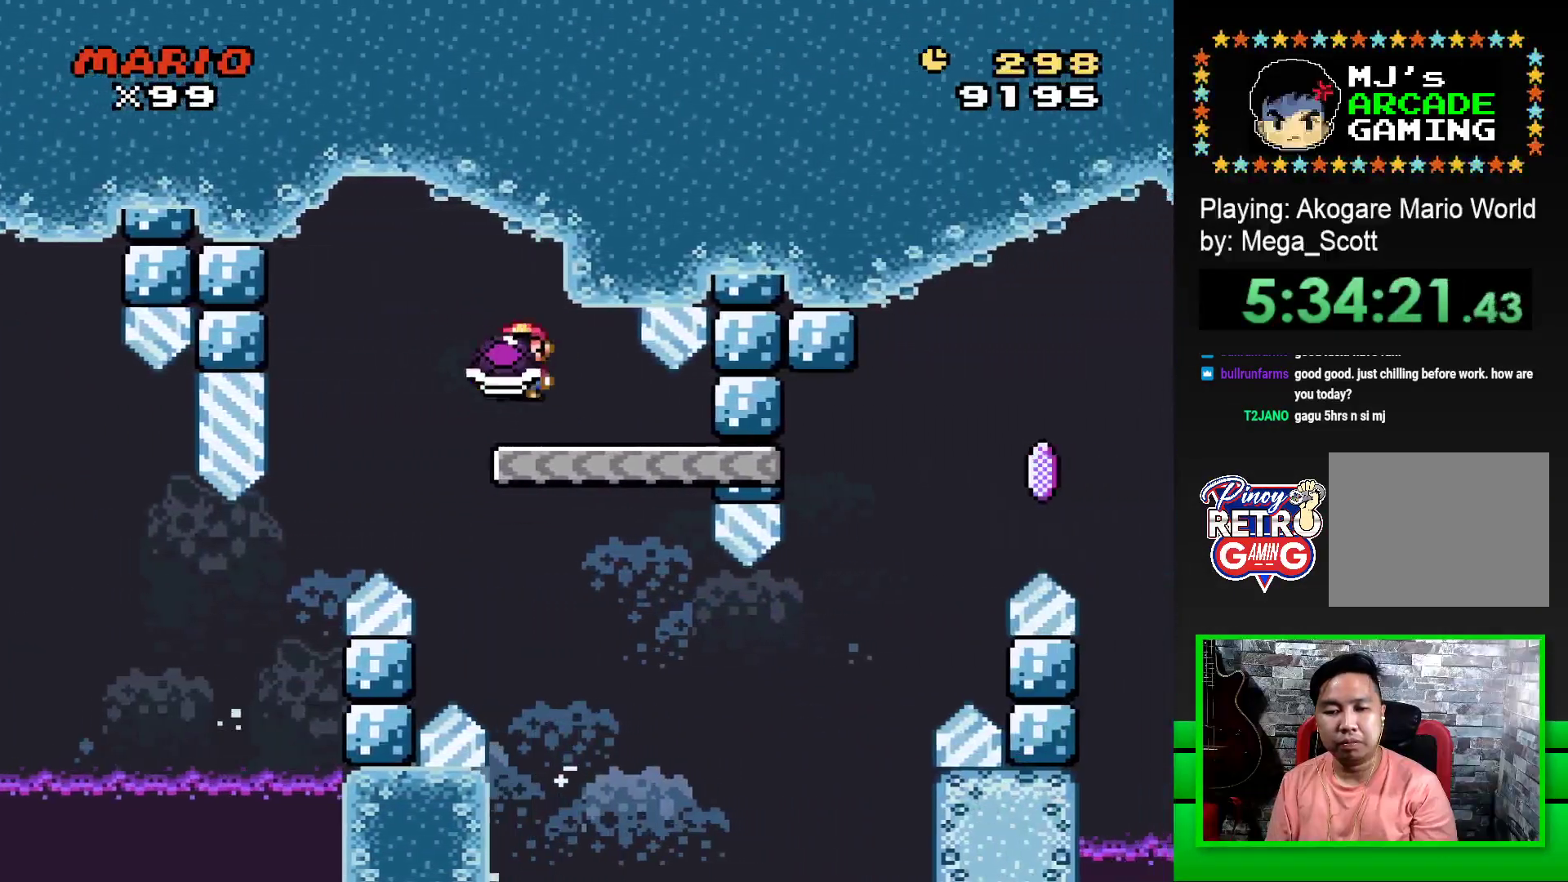
{"buttons": ["SQUARE", "DPAD_RIGHT"], "events": [[117, "DPAD_LEFT", "up"], [283, "DPAD_RIGHT", "down"]]}
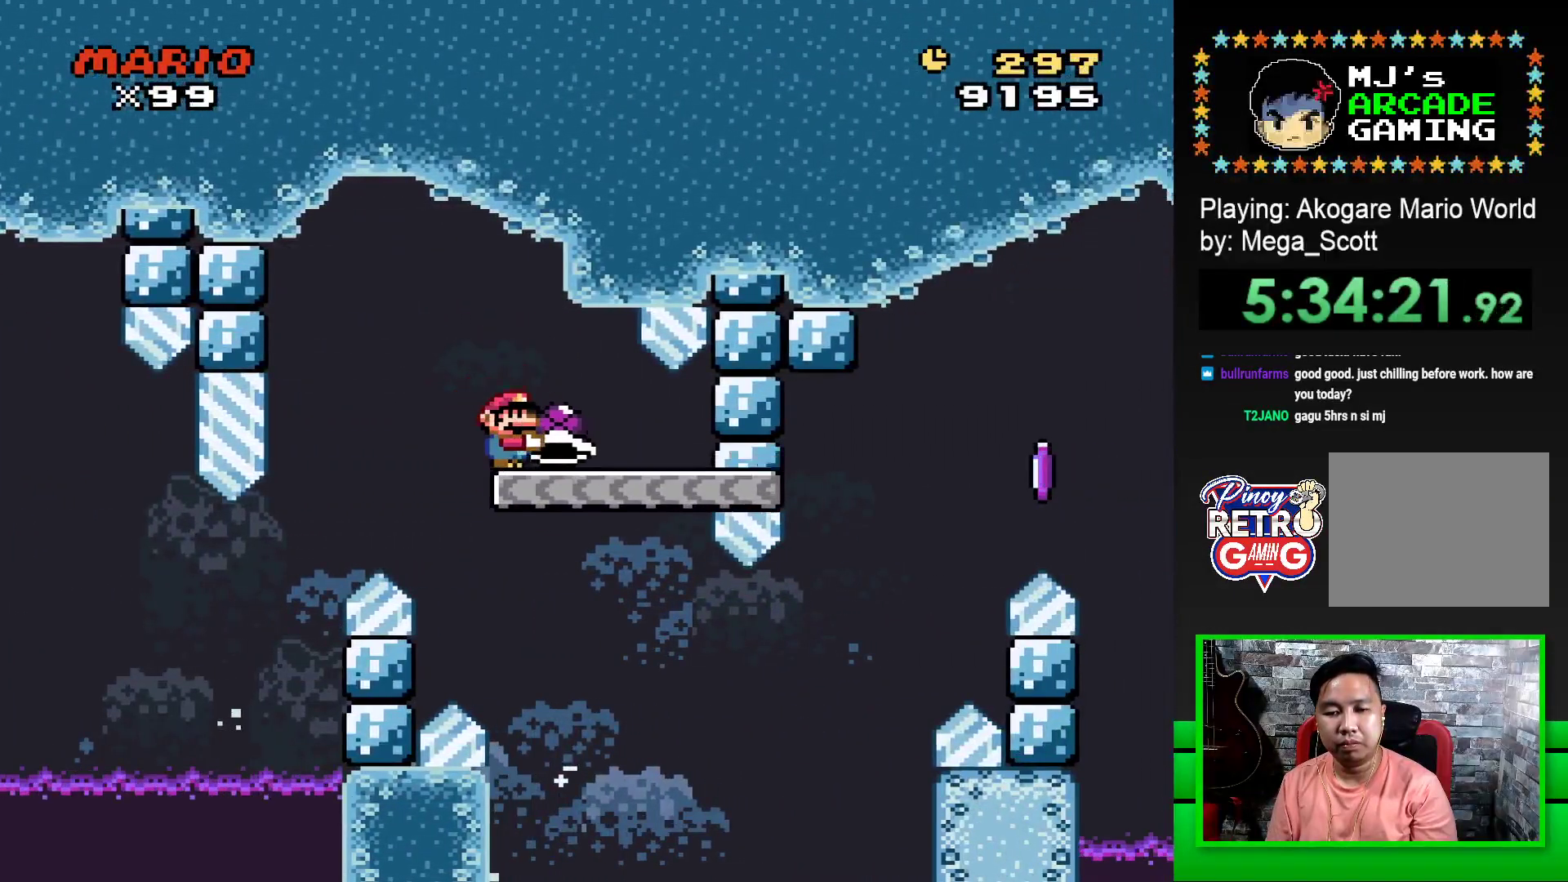
{"buttons": ["CROSS", "SQUARE", "DPAD_RIGHT"], "events": [[450, "CROSS", "down"]]}
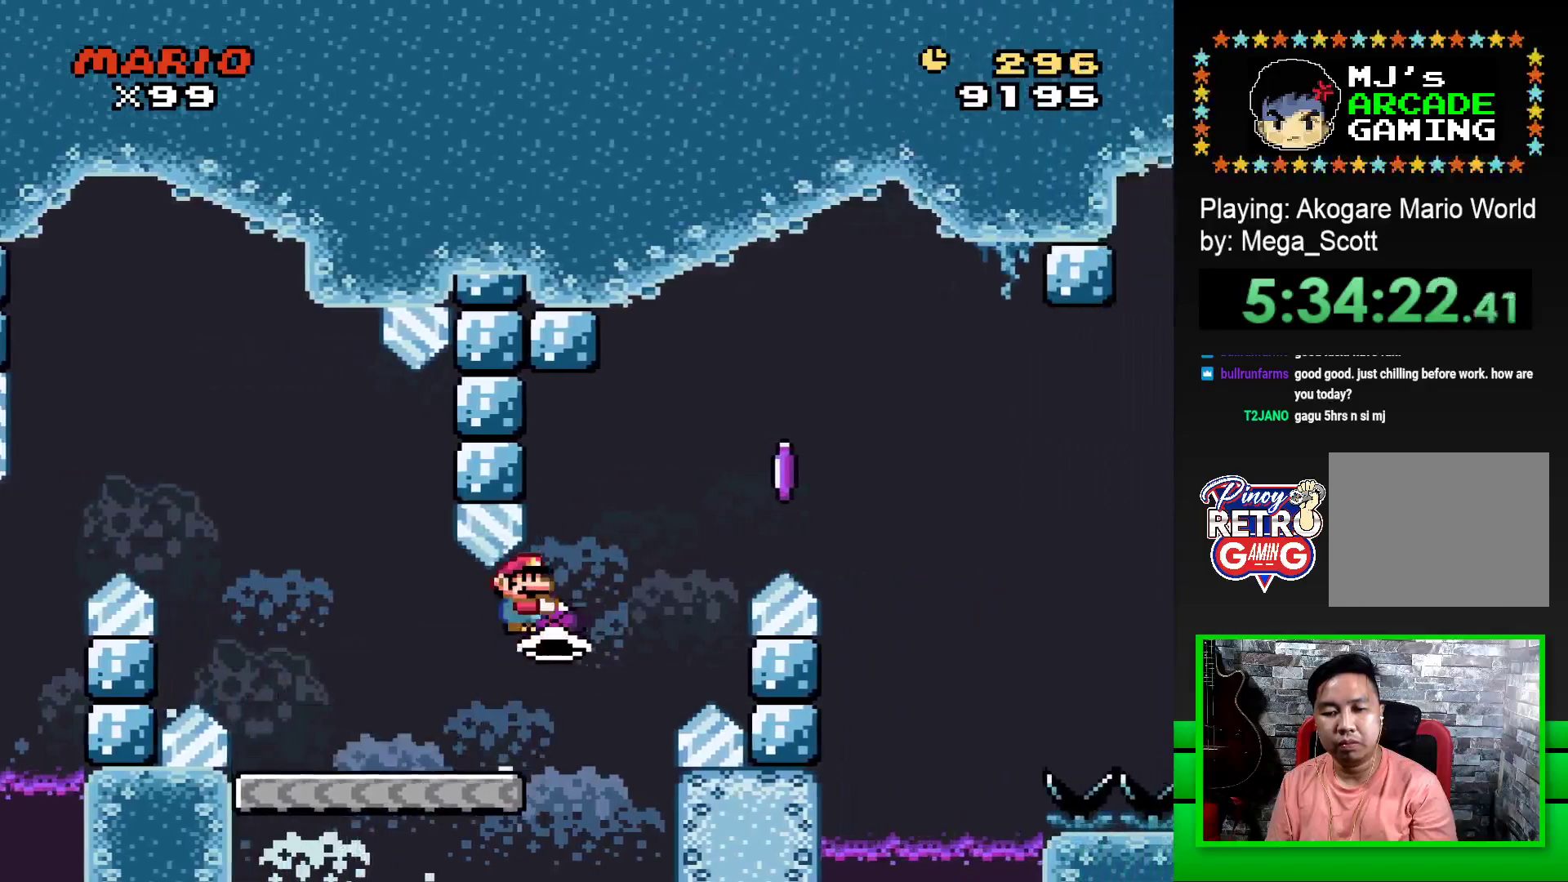
{"buttons": ["SQUARE"], "events": [[150, "CROSS", "up"], [167, "SQUARE", "up"], [217, "CROSS", "down"], [217, "SQUARE", "down"], [500, "CROSS", "up"], [500, "DPAD_RIGHT", "up"]]}